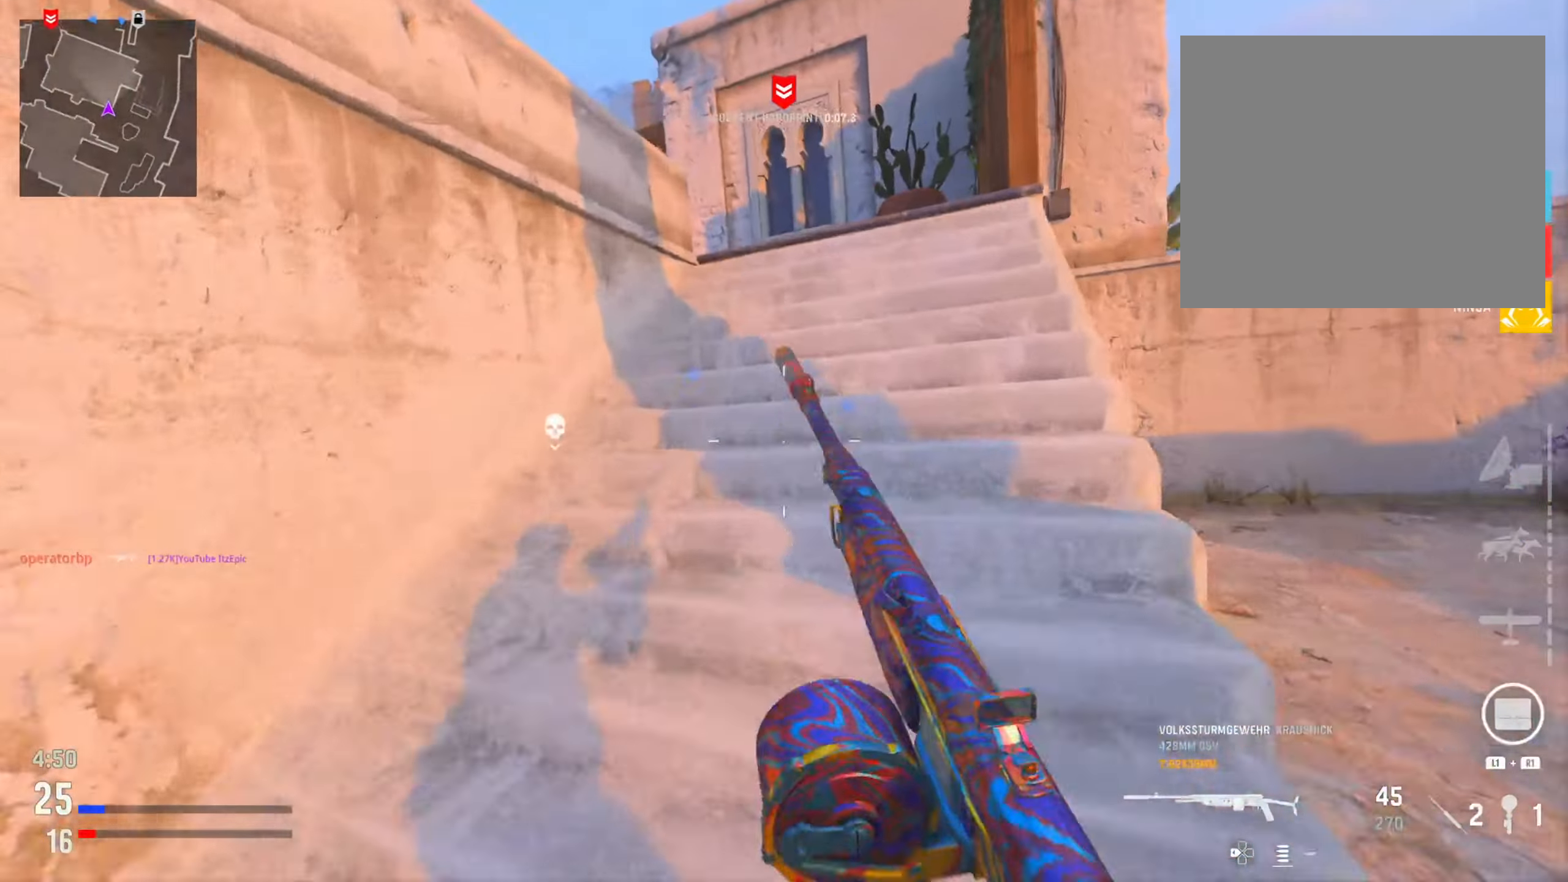
Gameplay with a controller (PlayStation layout); each line is a JSON object with the inputs held at the frame after it. "events" lists button and stick changes between this image and that frame as [ms after this image, input, new state], when the widget could be followed in between.
{"buttons": [], "left_stick": "right", "right_stick": "center", "events": [[17, "CIRCLE", "down"], [67, "R3", "down"], [184, "R3", "up"], [234, "CIRCLE", "up"], [284, "right_stick", "right"], [350, "left_stick", "right"], [501, "right_stick", "center"]]}
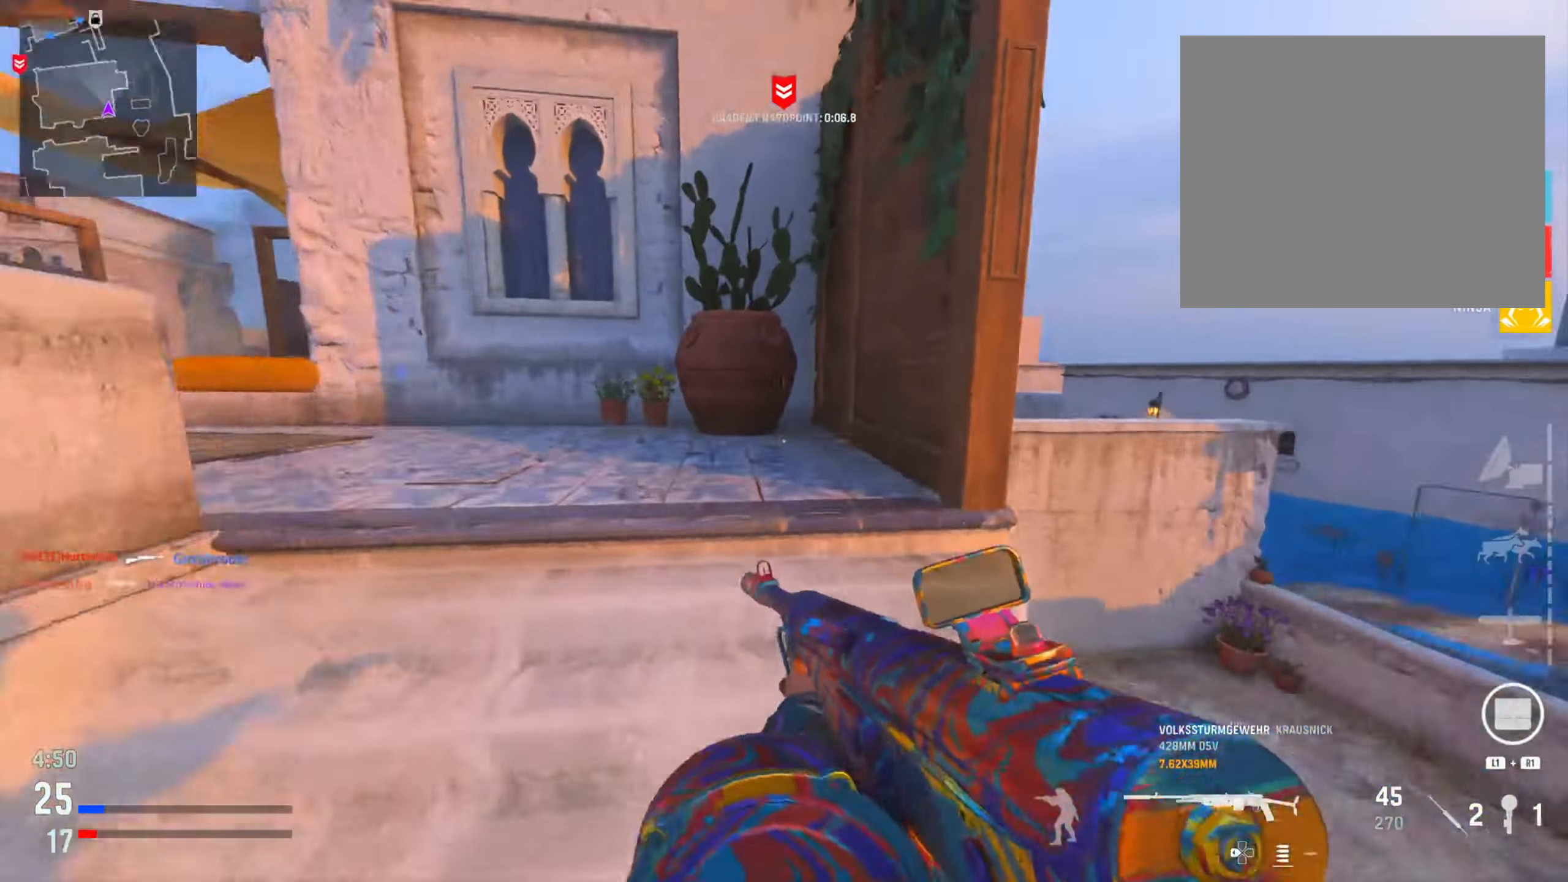
{"buttons": [], "left_stick": "right", "right_stick": "center", "events": [[50, "left_stick", "up-right"], [433, "left_stick", "right"]]}
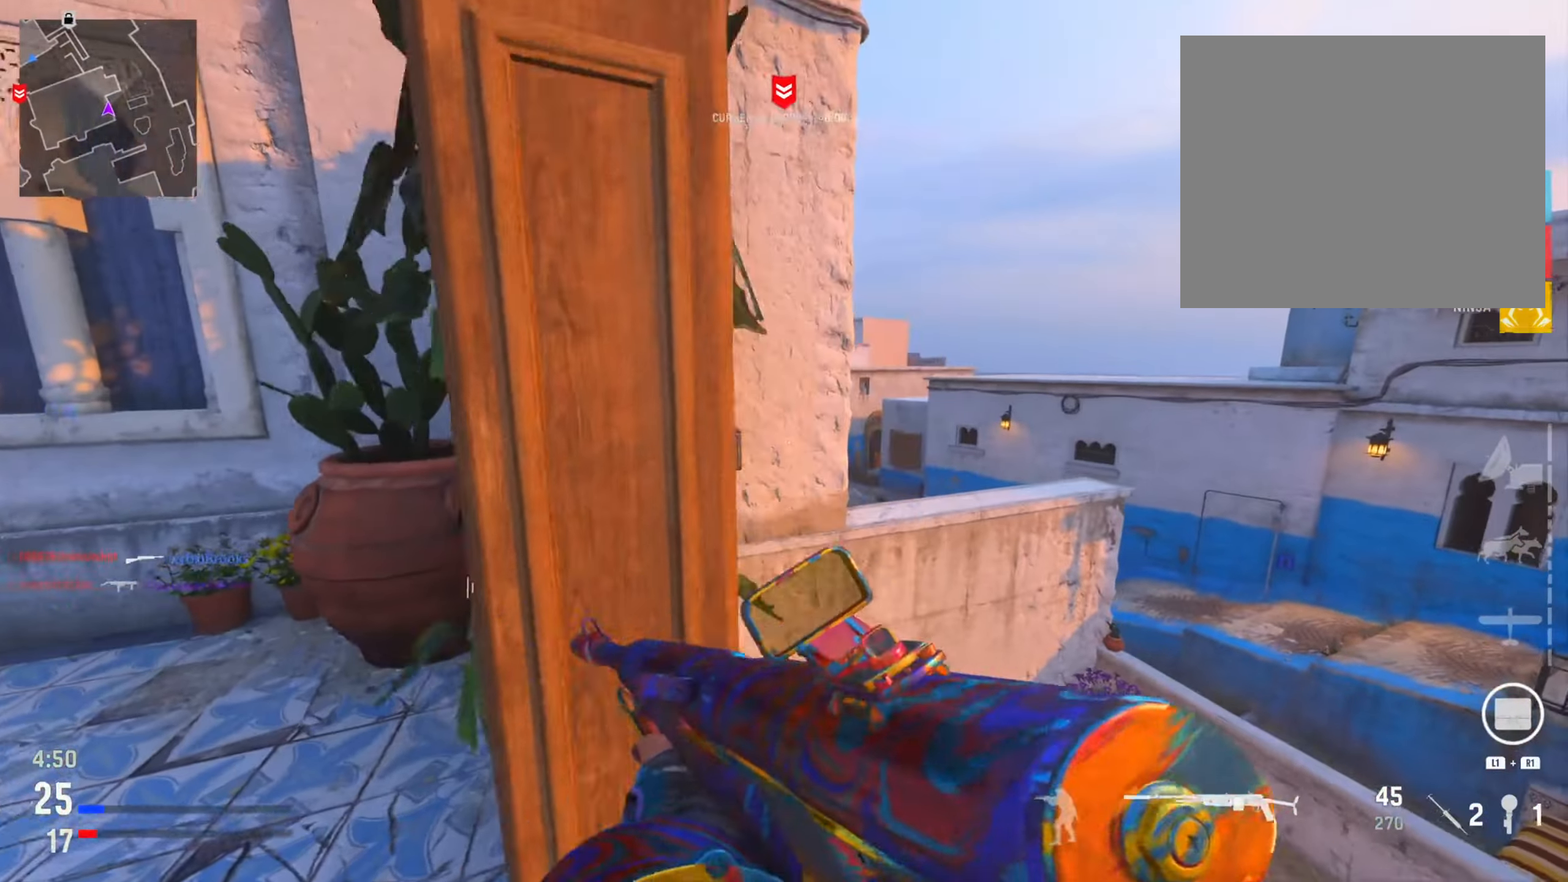
{"buttons": [], "left_stick": "up", "right_stick": "left", "events": [[66, "R3", "down"], [116, "left_stick", "up"], [266, "R3", "up"], [383, "right_stick", "left"]]}
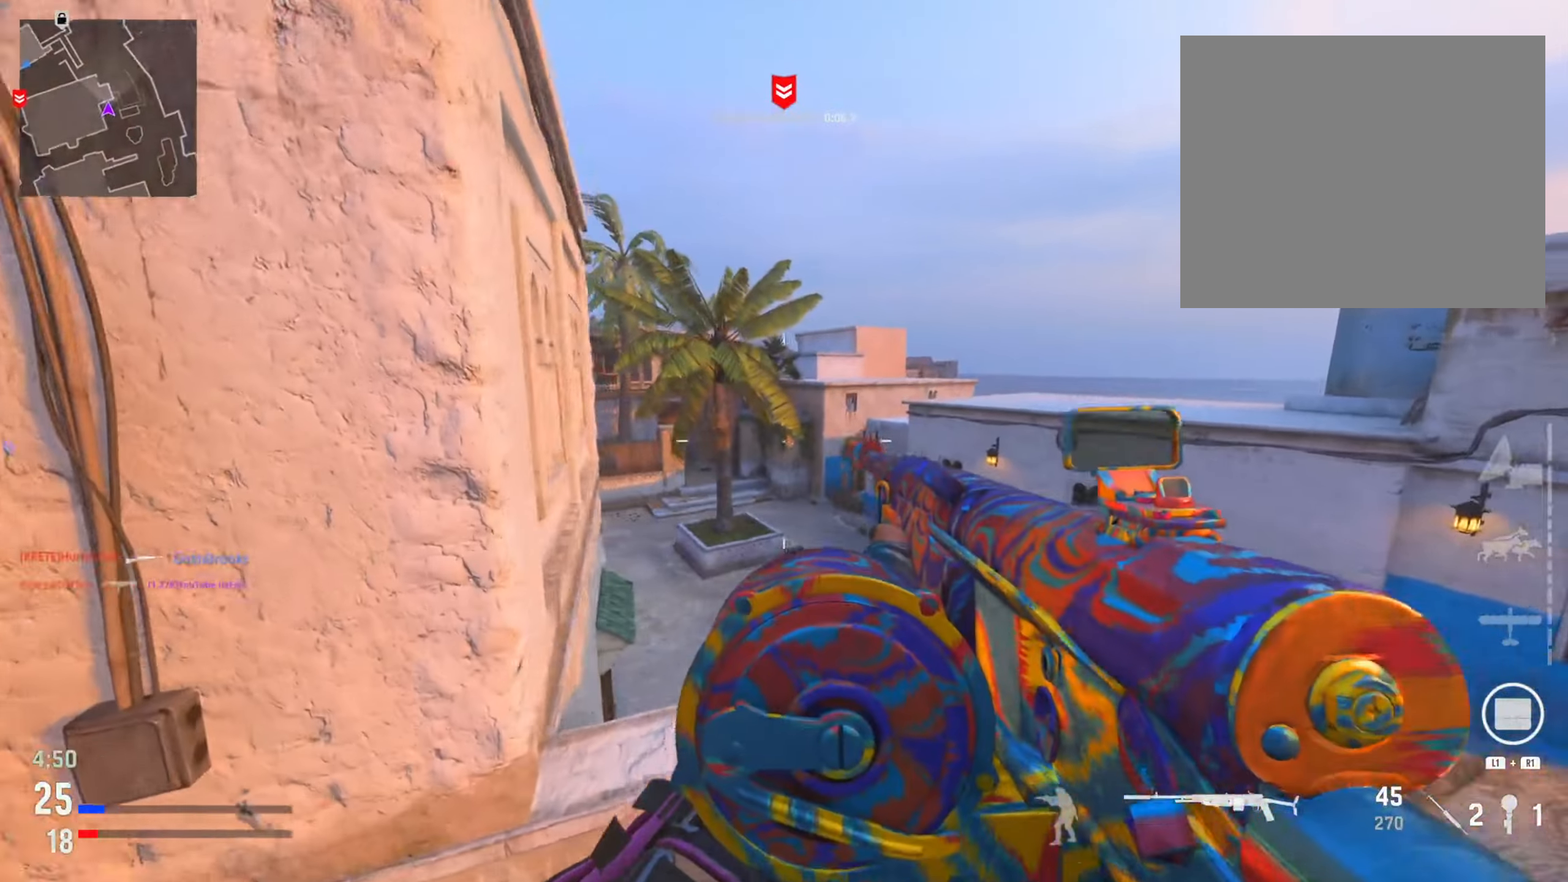
{"buttons": ["R3"], "left_stick": "up", "right_stick": "center", "events": [[100, "right_stick", "center"], [150, "R3", "down"], [283, "R3", "up"], [350, "R3", "down"]]}
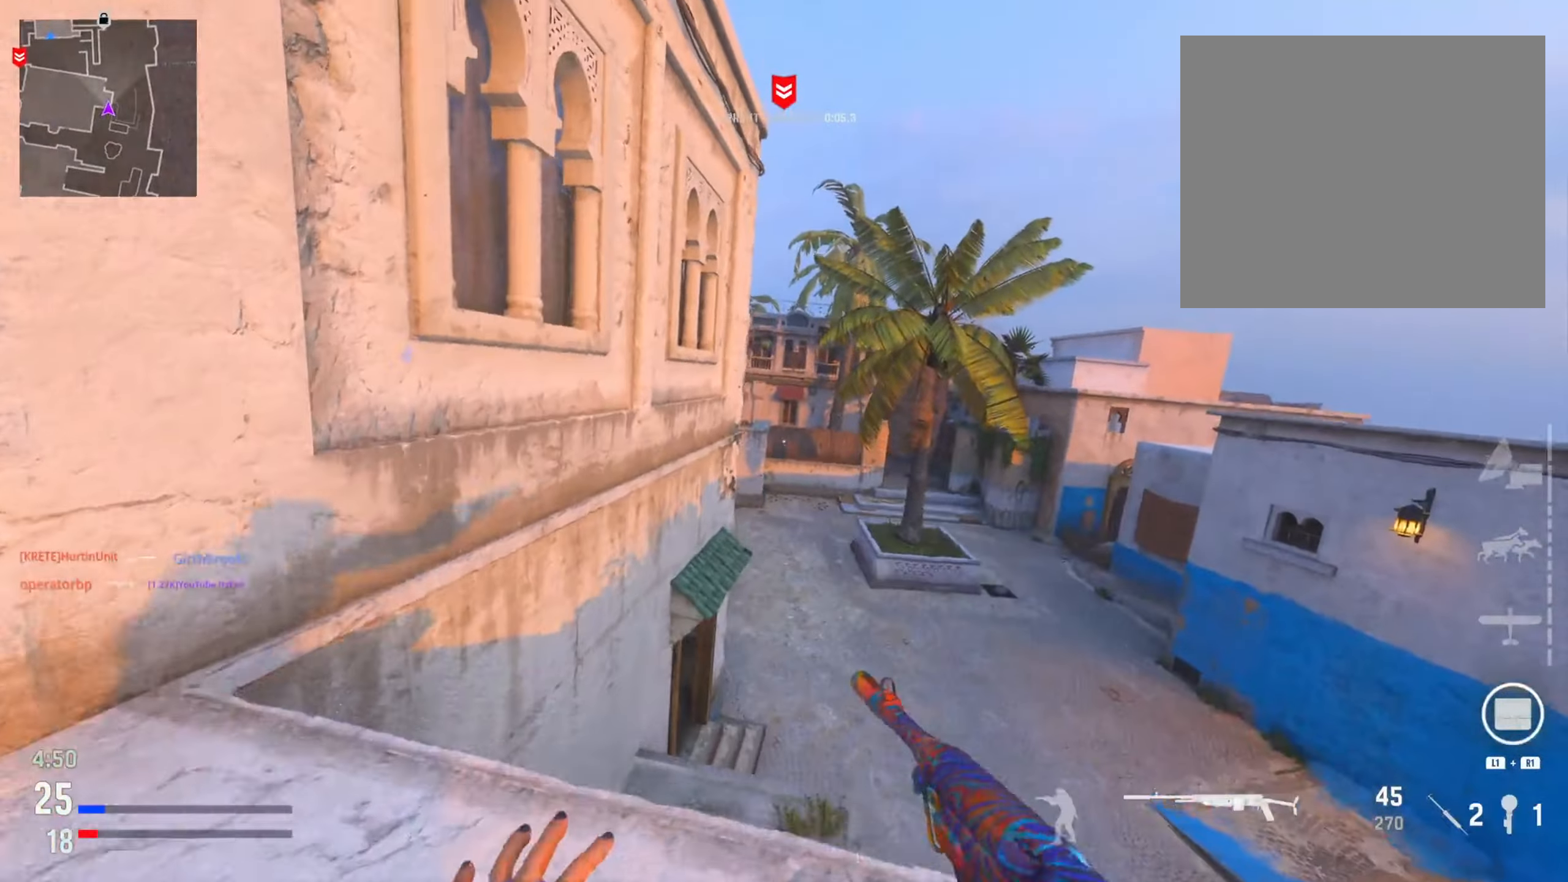
{"buttons": ["R3"], "left_stick": "up", "right_stick": "center", "events": [[33, "R3", "up"], [383, "R3", "down"]]}
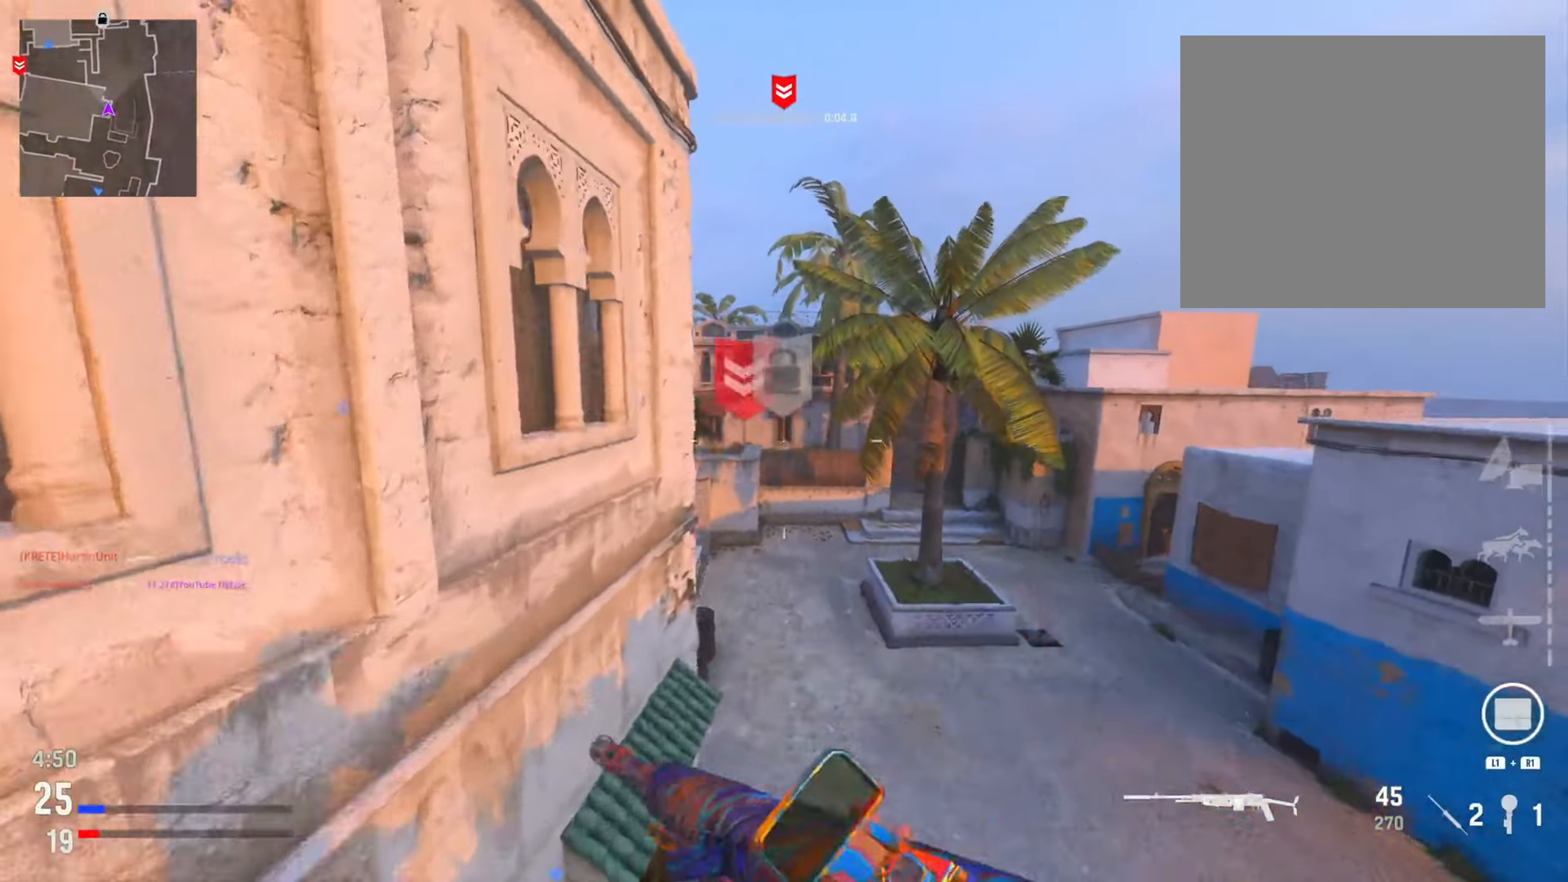
{"buttons": [], "left_stick": "up-left", "right_stick": "left", "events": [[50, "R3", "up"], [334, "left_stick", "up-left"], [350, "right_stick", "left"]]}
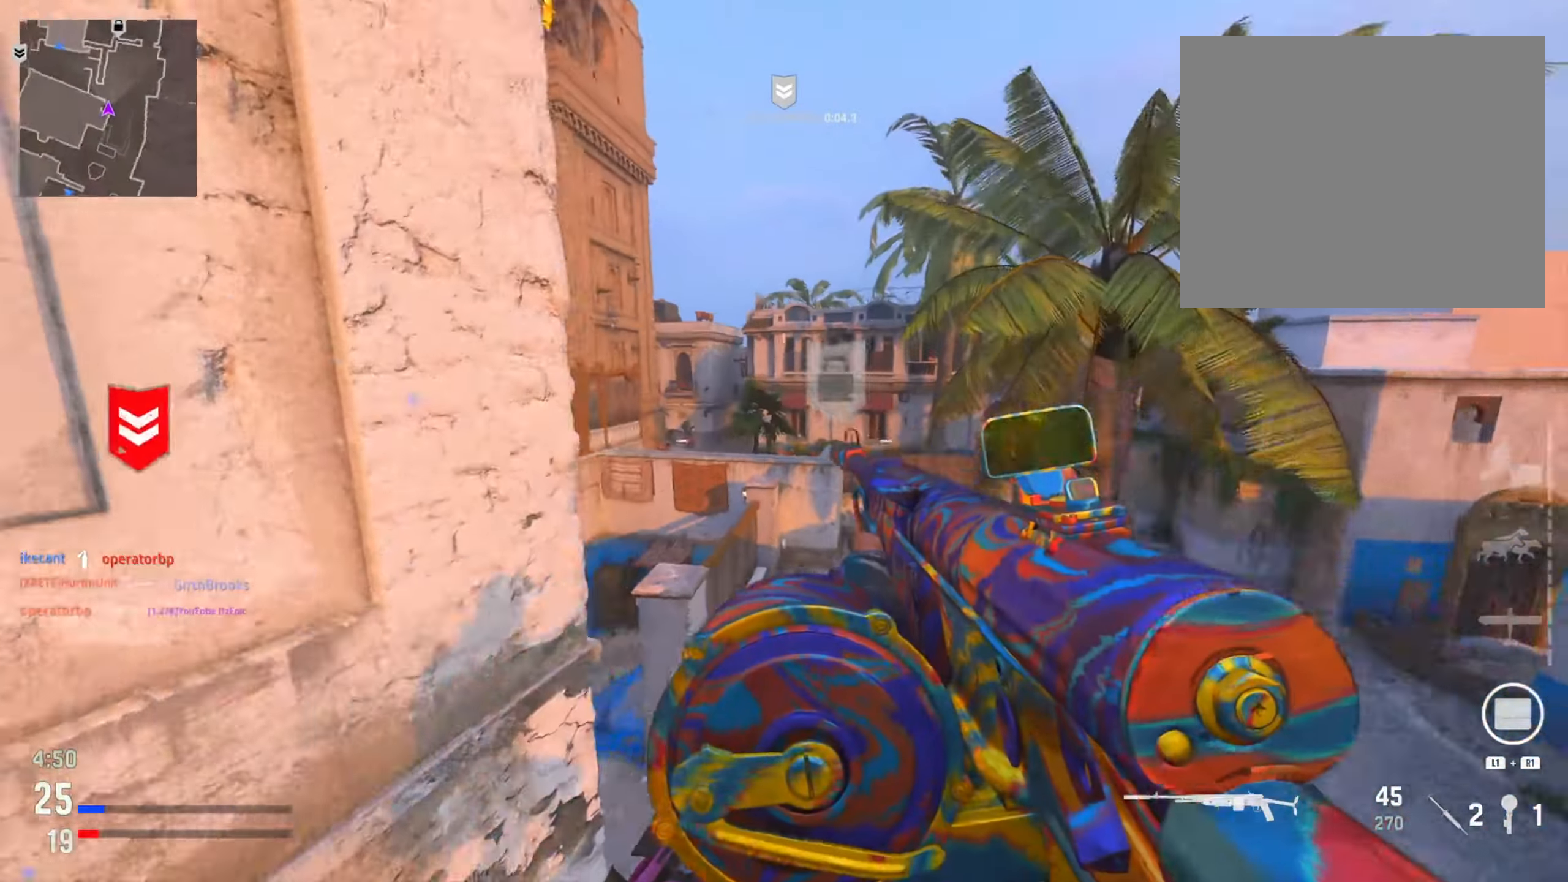
{"buttons": [], "left_stick": "up-right", "right_stick": "left", "events": [[50, "right_stick", "center"], [116, "left_stick", "up"], [250, "left_stick", "up-right"], [467, "right_stick", "left"]]}
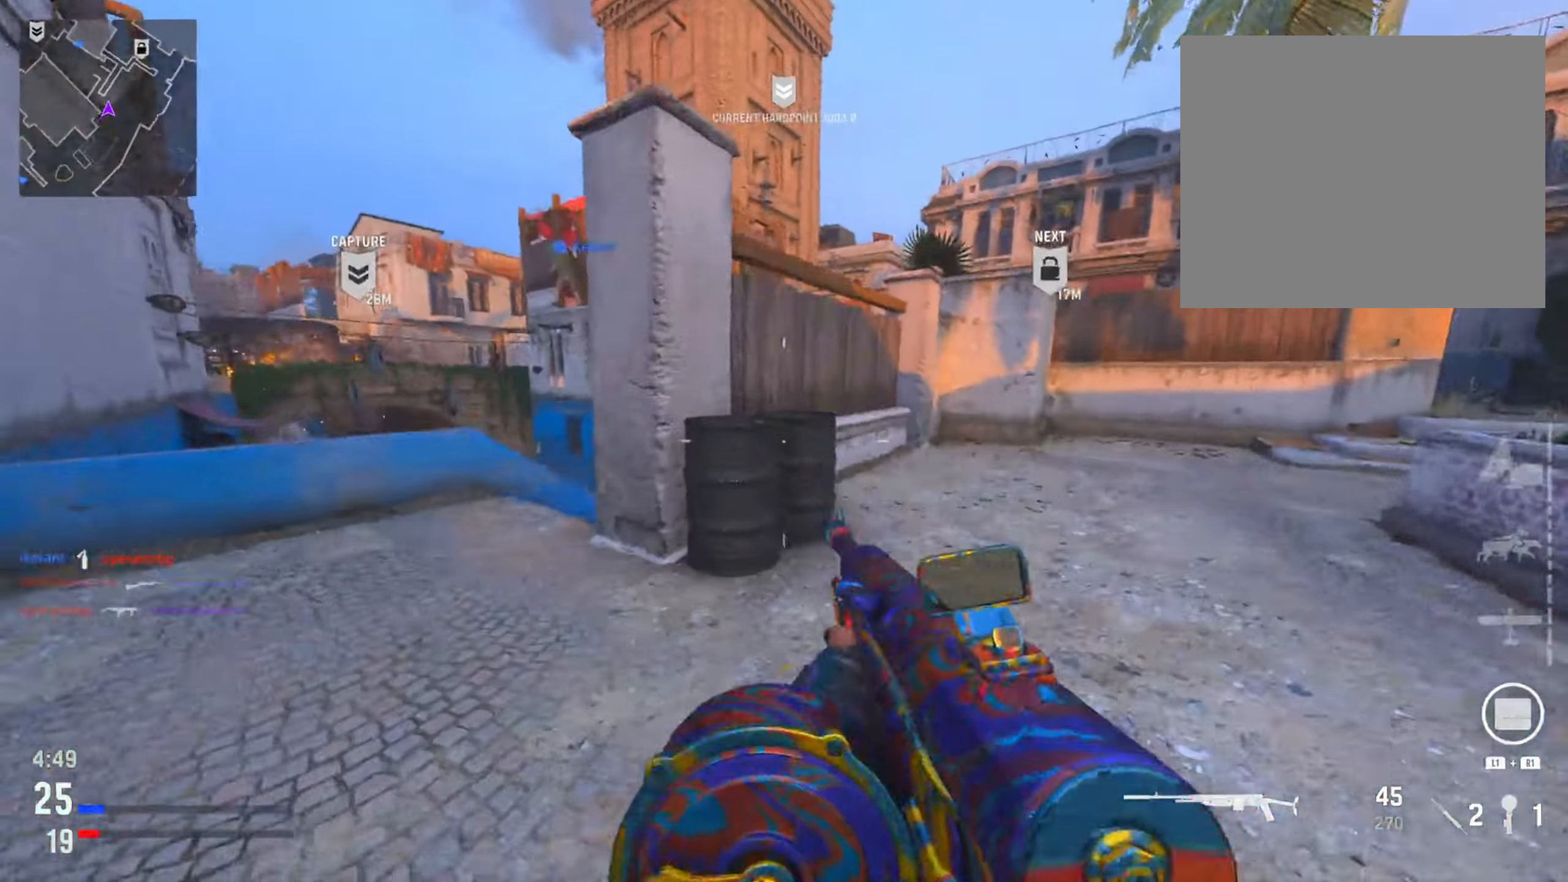
{"buttons": ["L2"], "left_stick": "left", "right_stick": "right", "events": [[84, "L2", "down"], [134, "left_stick", "left"], [234, "right_stick", "up"], [400, "right_stick", "right"]]}
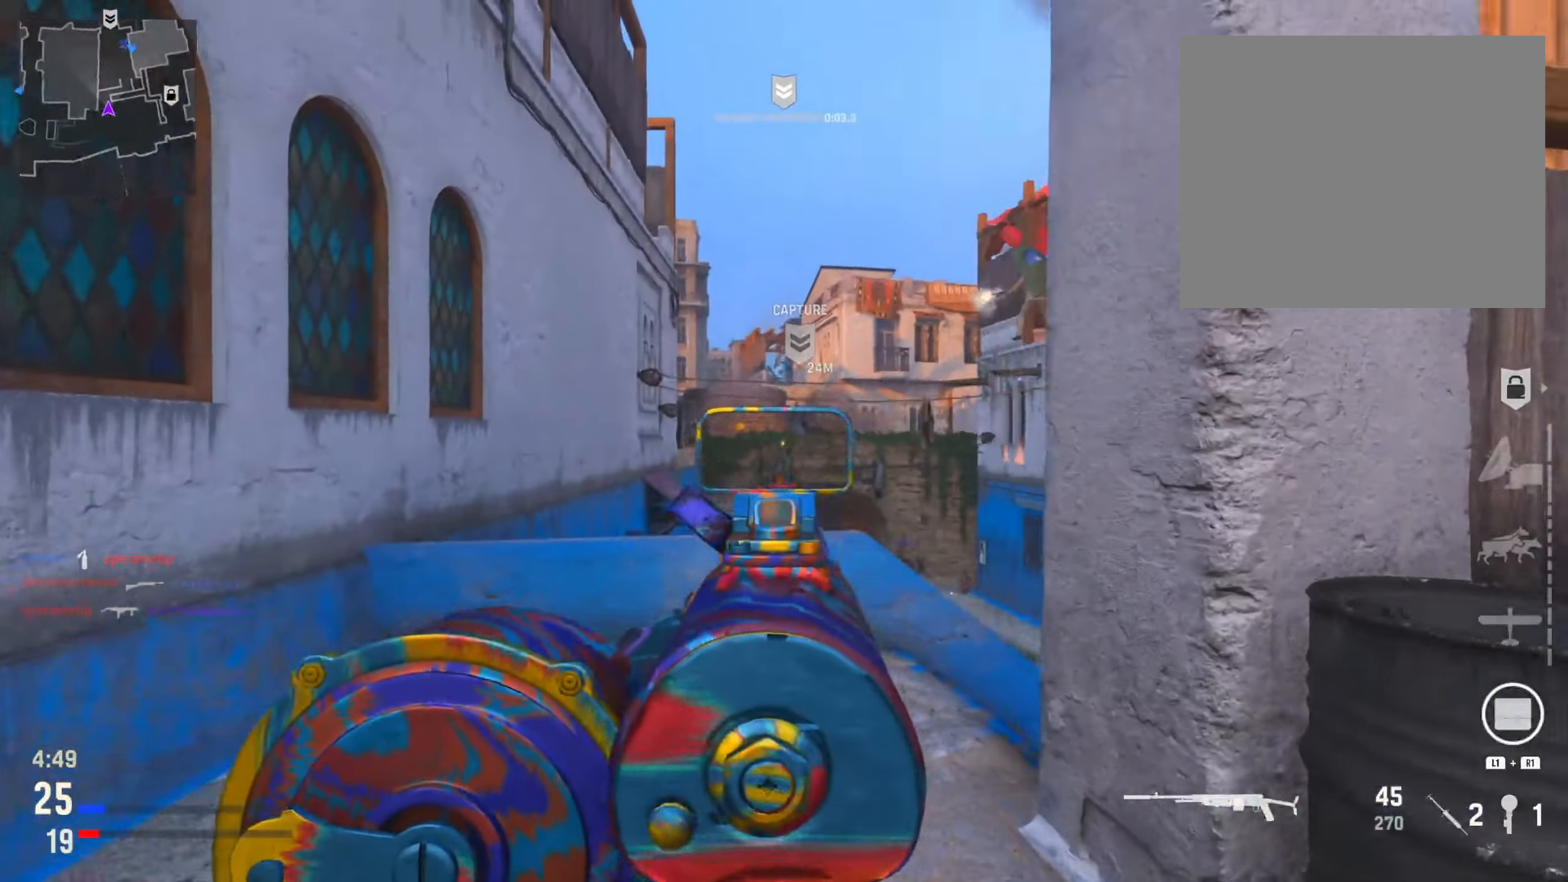
{"buttons": [], "left_stick": "right", "right_stick": "down", "events": [[133, "right_stick", "center"], [350, "right_stick", "down"], [383, "left_stick", "right"], [400, "L2", "up"]]}
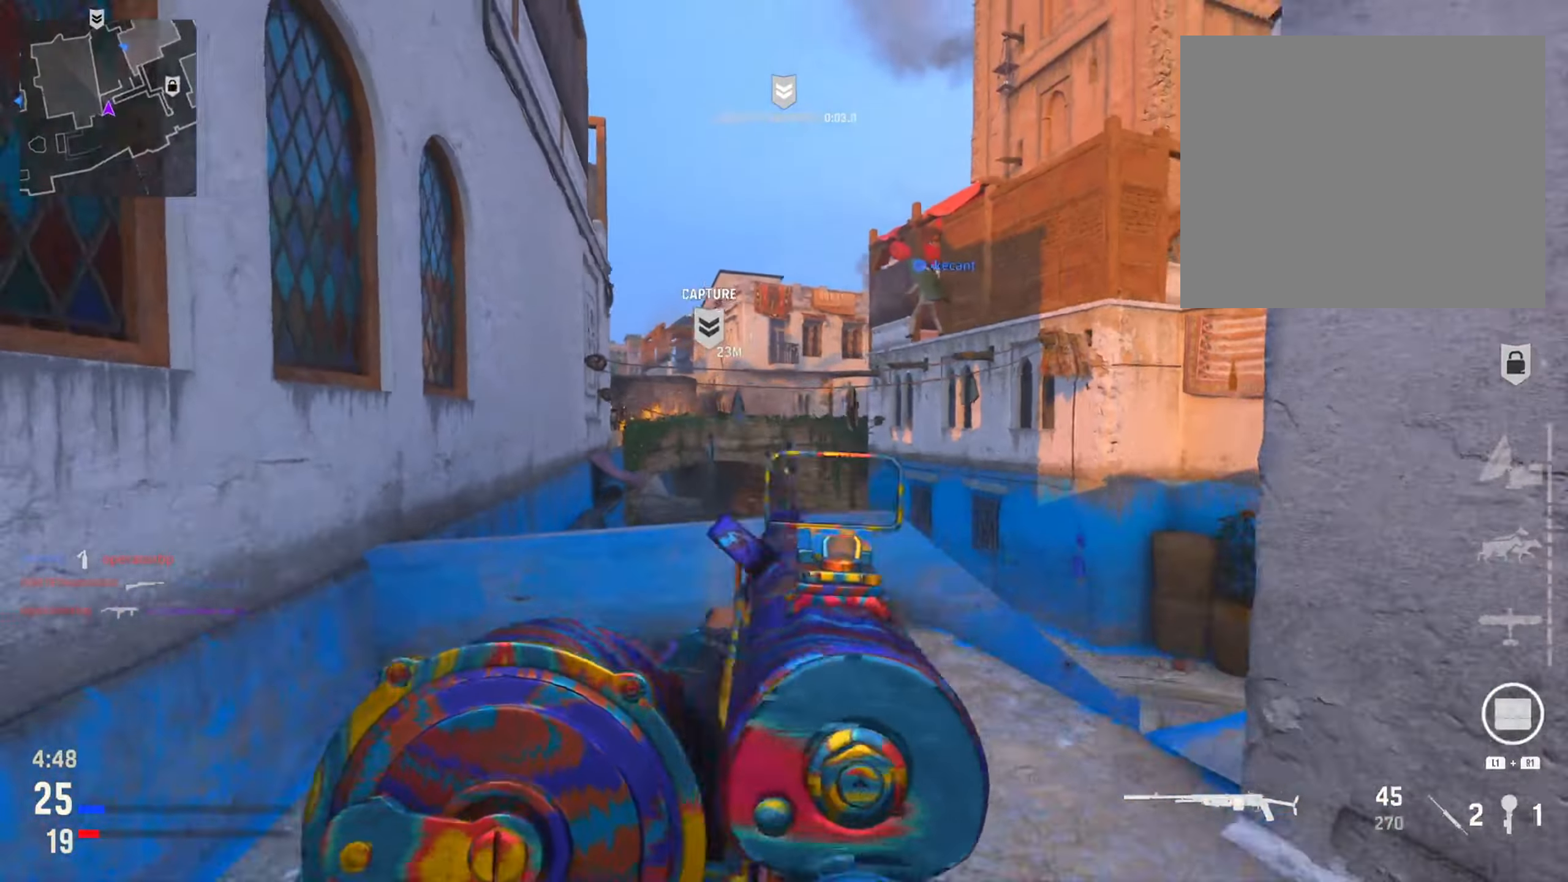
{"buttons": [], "left_stick": "down", "right_stick": "center", "events": [[100, "left_stick", "up"], [117, "right_stick", "center"], [184, "left_stick", "up-left"], [501, "left_stick", "down"]]}
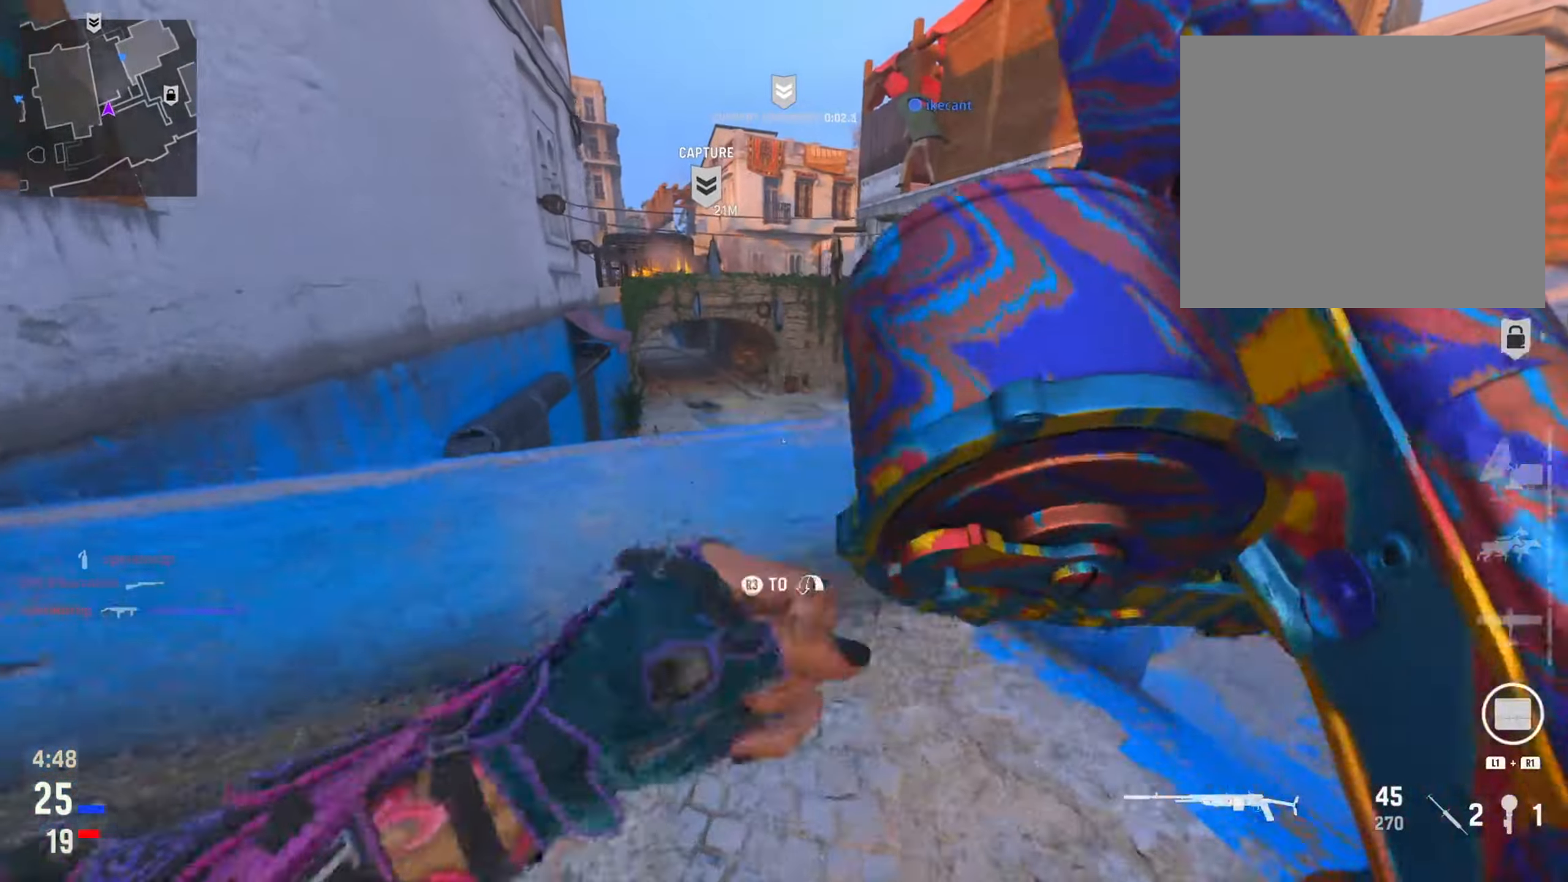
{"buttons": [], "left_stick": "right", "right_stick": "right", "events": [[200, "left_stick", "down-right"], [216, "right_stick", "right"], [467, "left_stick", "right"]]}
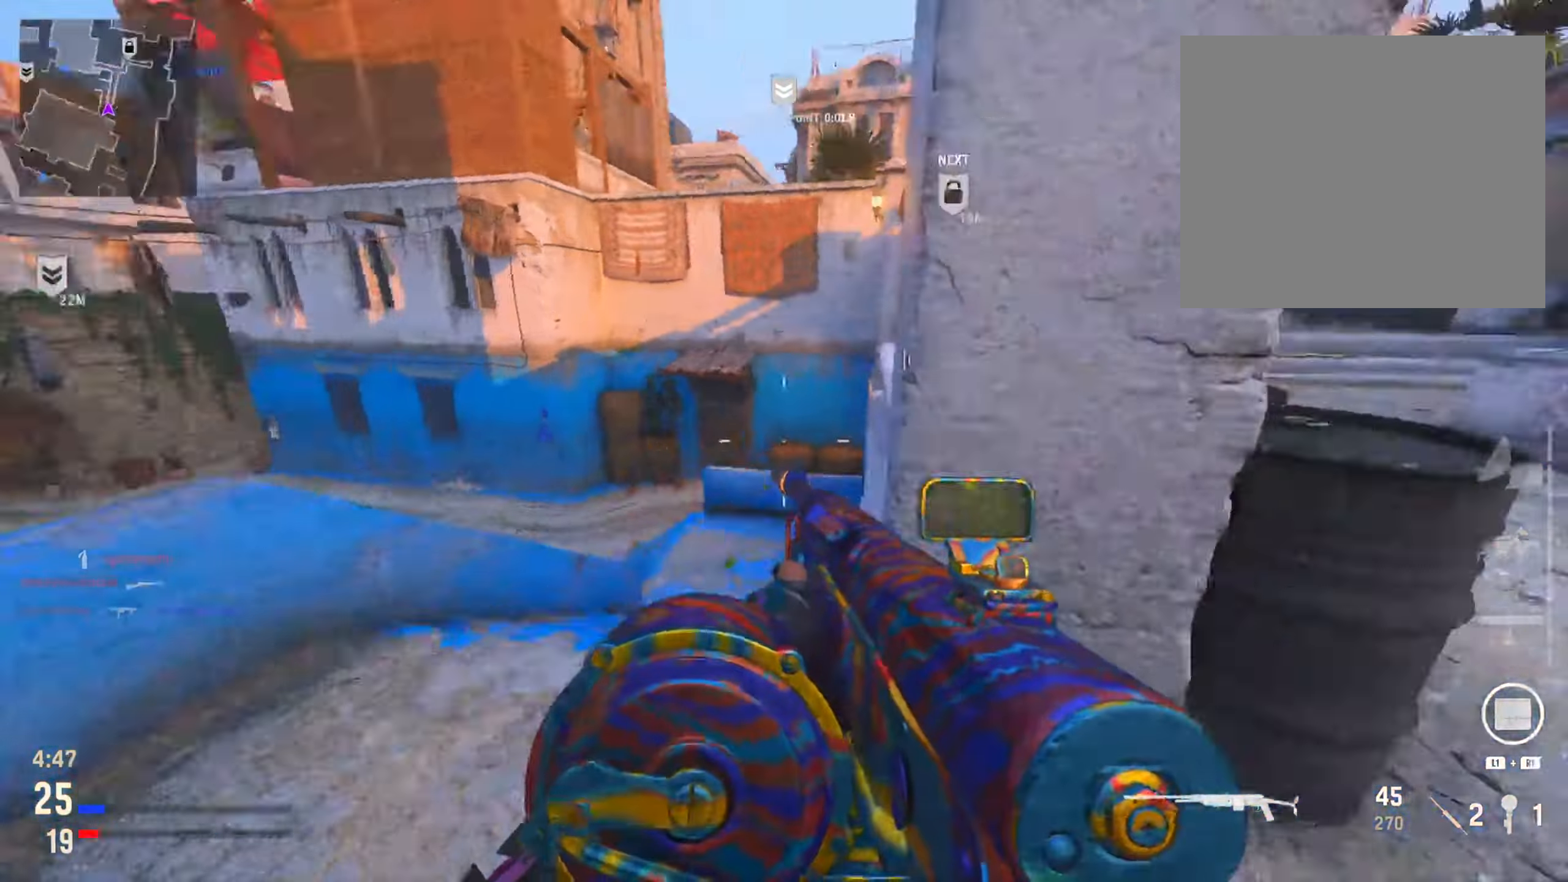
{"buttons": [], "left_stick": "up", "right_stick": "center", "events": [[17, "right_stick", "center"], [117, "TRIANGLE", "down"], [134, "left_stick", "up"], [234, "TRIANGLE", "up"]]}
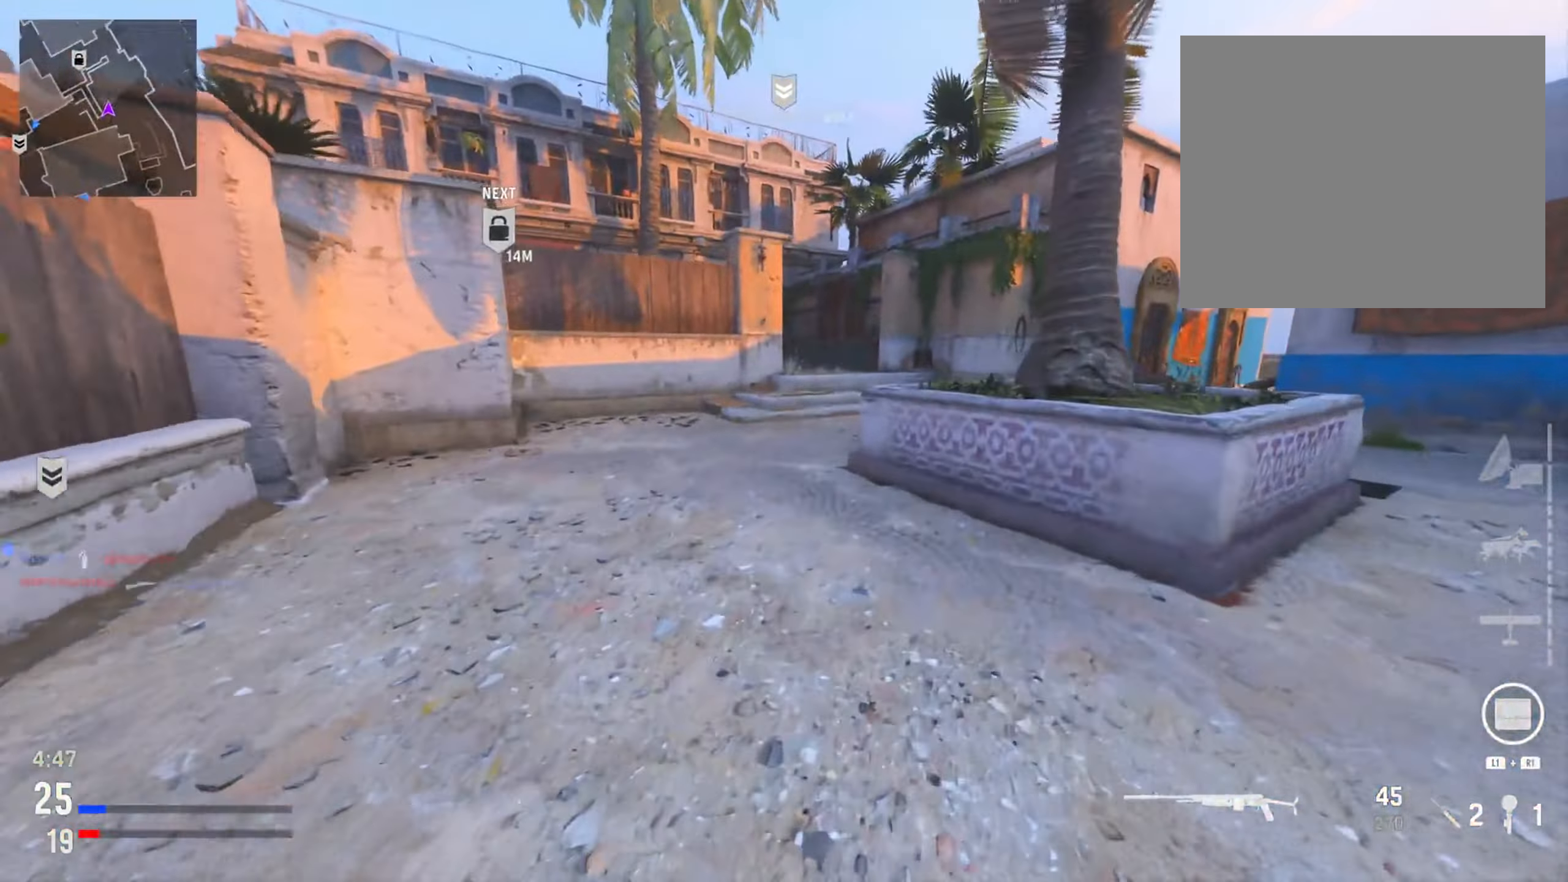
{"buttons": [], "left_stick": "up", "right_stick": "center", "events": [[116, "TRIANGLE", "down"], [233, "TRIANGLE", "up"], [283, "left_stick", "left"], [417, "left_stick", "up"]]}
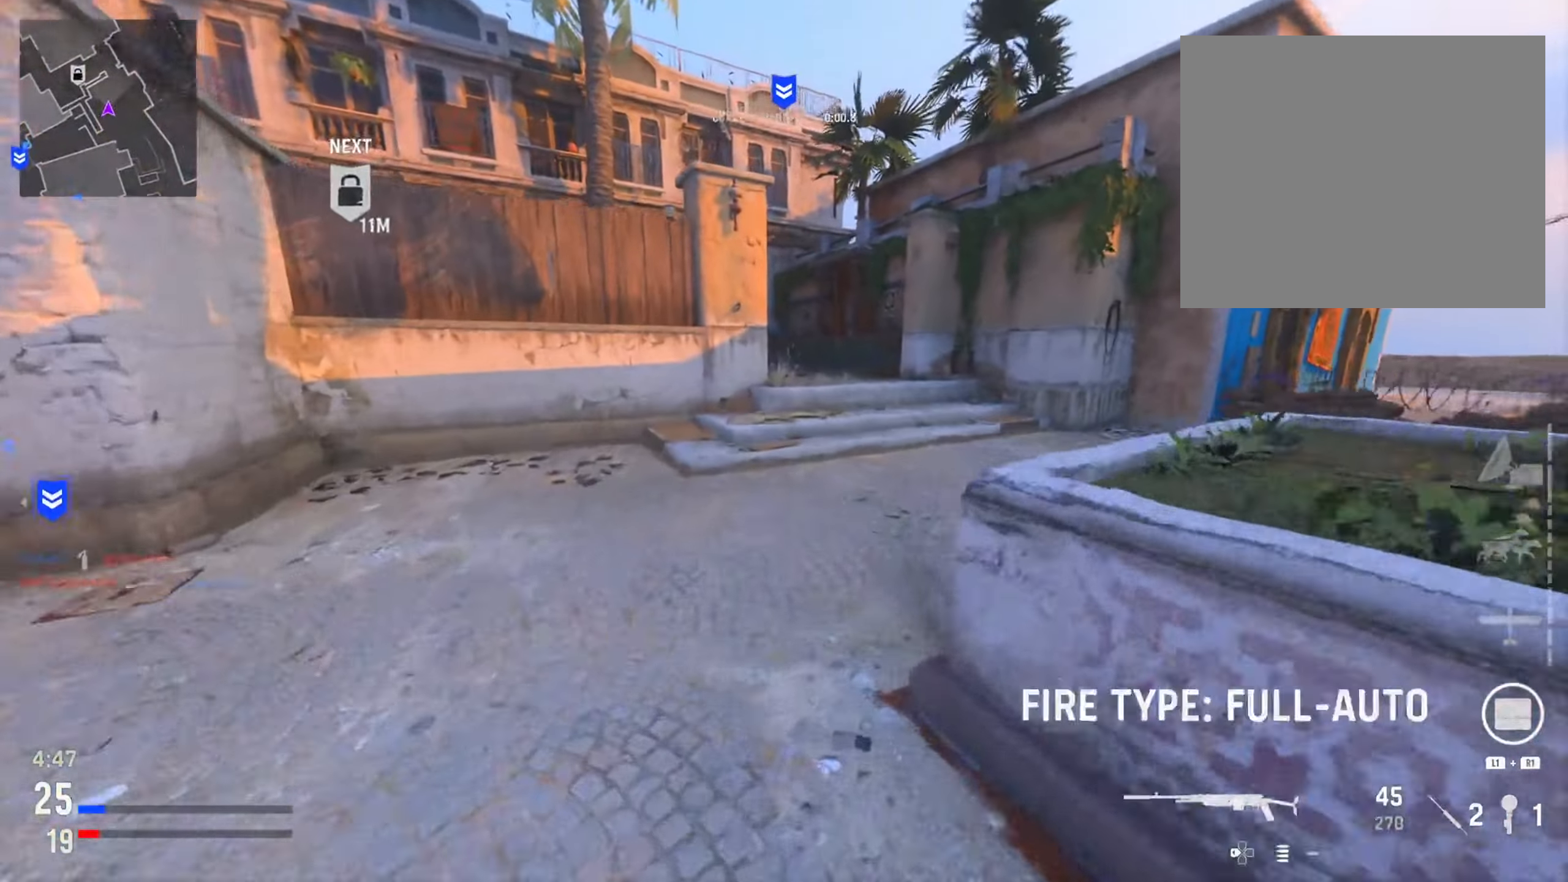
{"buttons": [], "left_stick": "up-right", "right_stick": "center", "events": [[100, "left_stick", "up-right"]]}
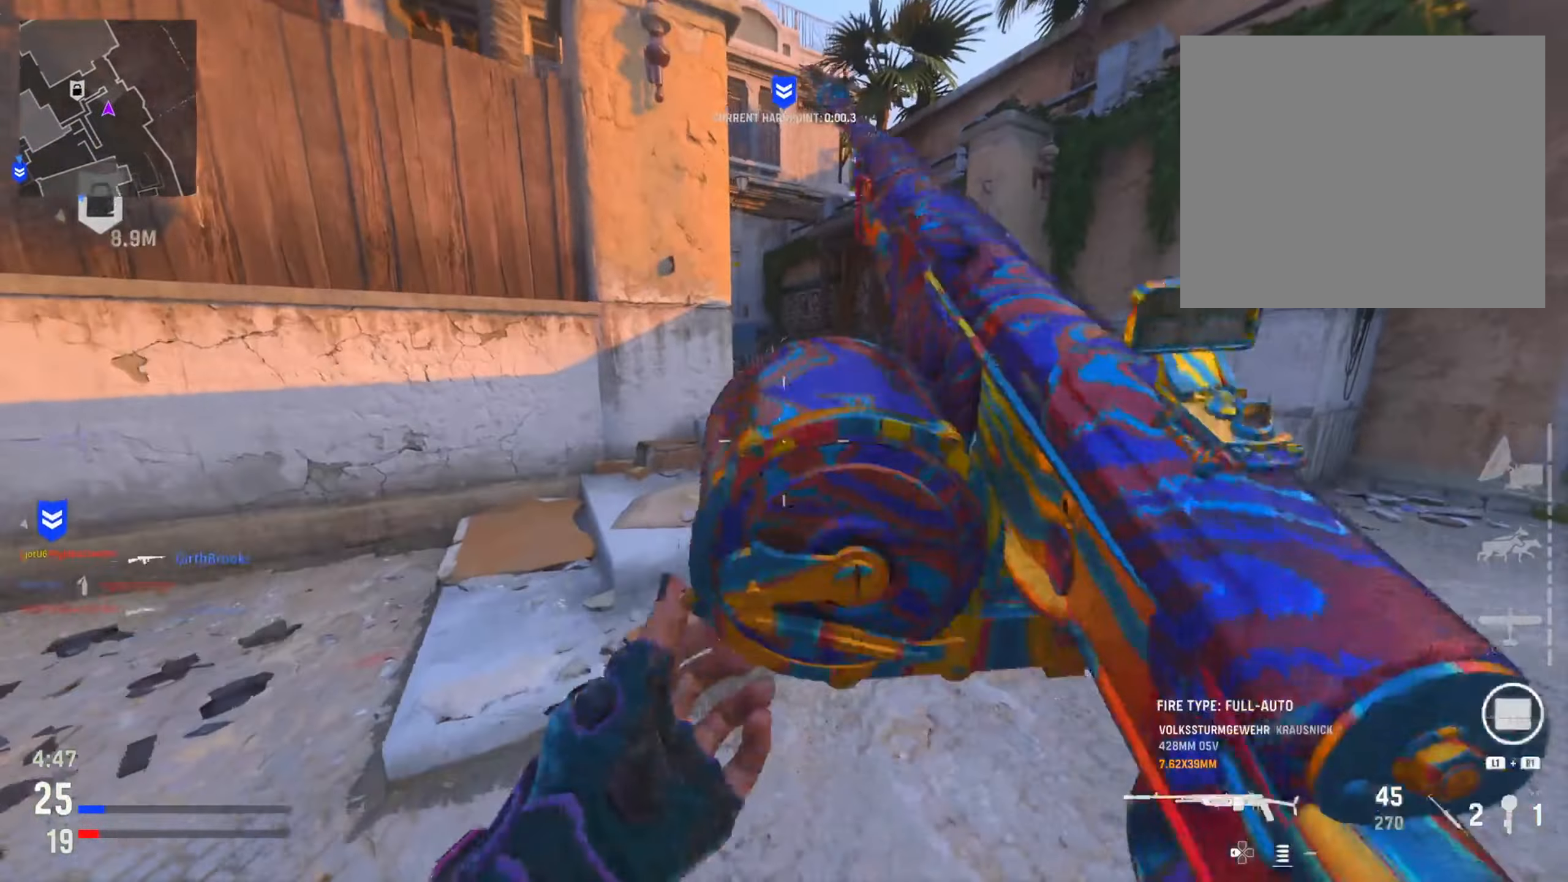
{"buttons": ["CIRCLE", "R3"], "left_stick": "up-right", "right_stick": "left", "events": [[17, "right_stick", "left"], [83, "CIRCLE", "down"], [233, "CIRCLE", "up"], [450, "CIRCLE", "down"], [500, "R3", "down"]]}
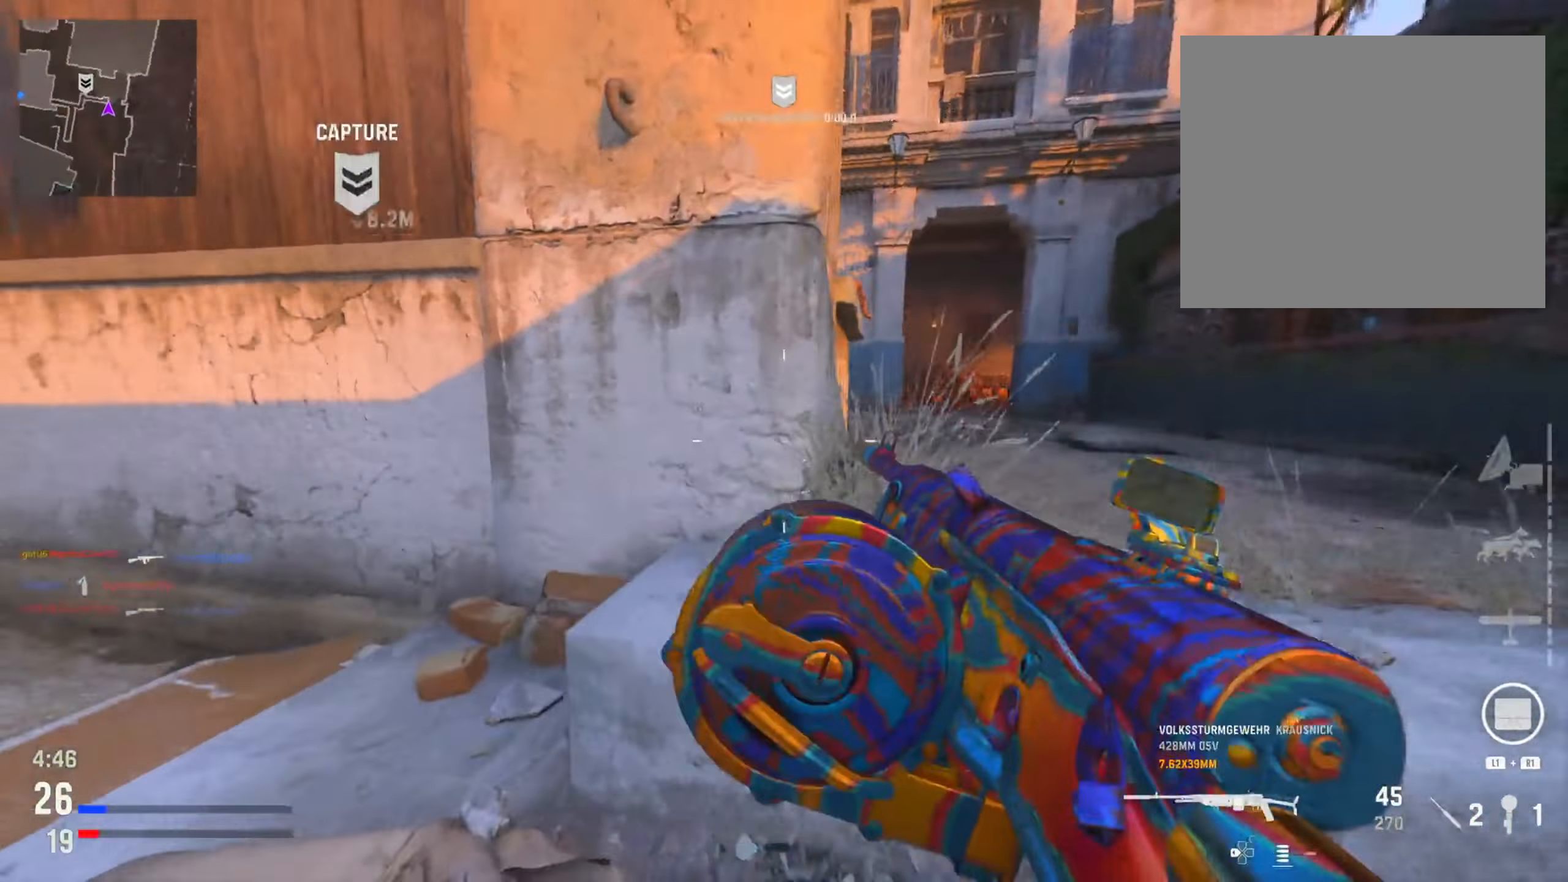
{"buttons": [], "left_stick": "right", "right_stick": "center", "events": [[100, "R3", "up"], [167, "CIRCLE", "up"], [184, "right_stick", "center"], [384, "left_stick", "right"]]}
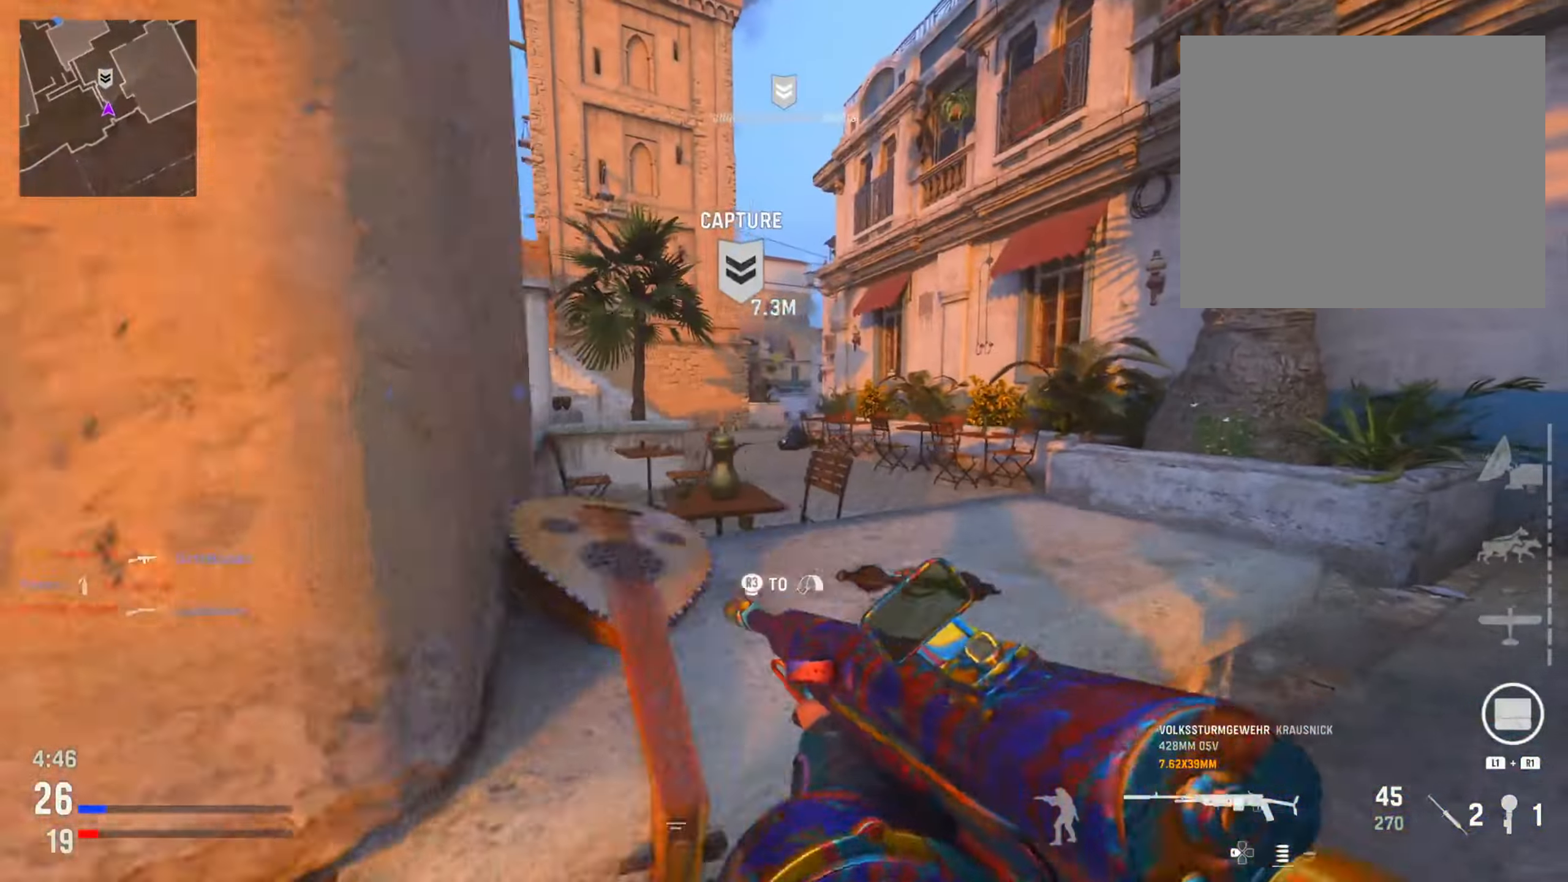
{"buttons": [], "left_stick": "left", "right_stick": "center", "events": [[83, "left_stick", "up-right"], [367, "left_stick", "left"], [367, "right_stick", "left"], [500, "right_stick", "center"]]}
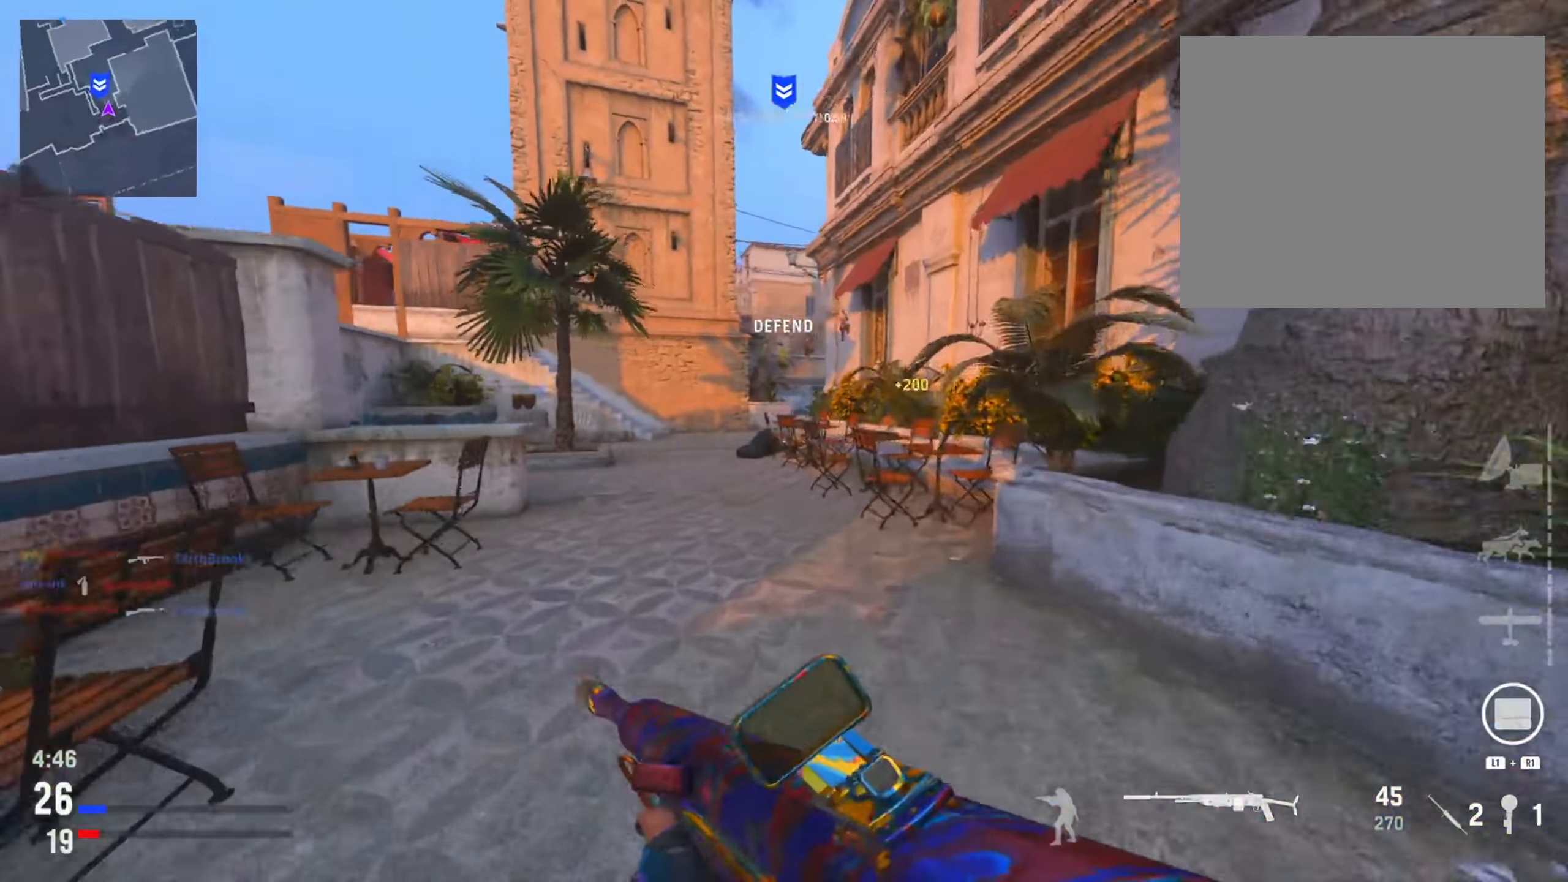
{"buttons": ["R3"], "left_stick": "up-left", "right_stick": "right", "events": [[34, "left_stick", "up-left"], [134, "right_stick", "right"], [217, "L2", "down"], [251, "right_stick", "center"], [267, "L2", "up"], [334, "right_stick", "right"], [451, "R3", "down"]]}
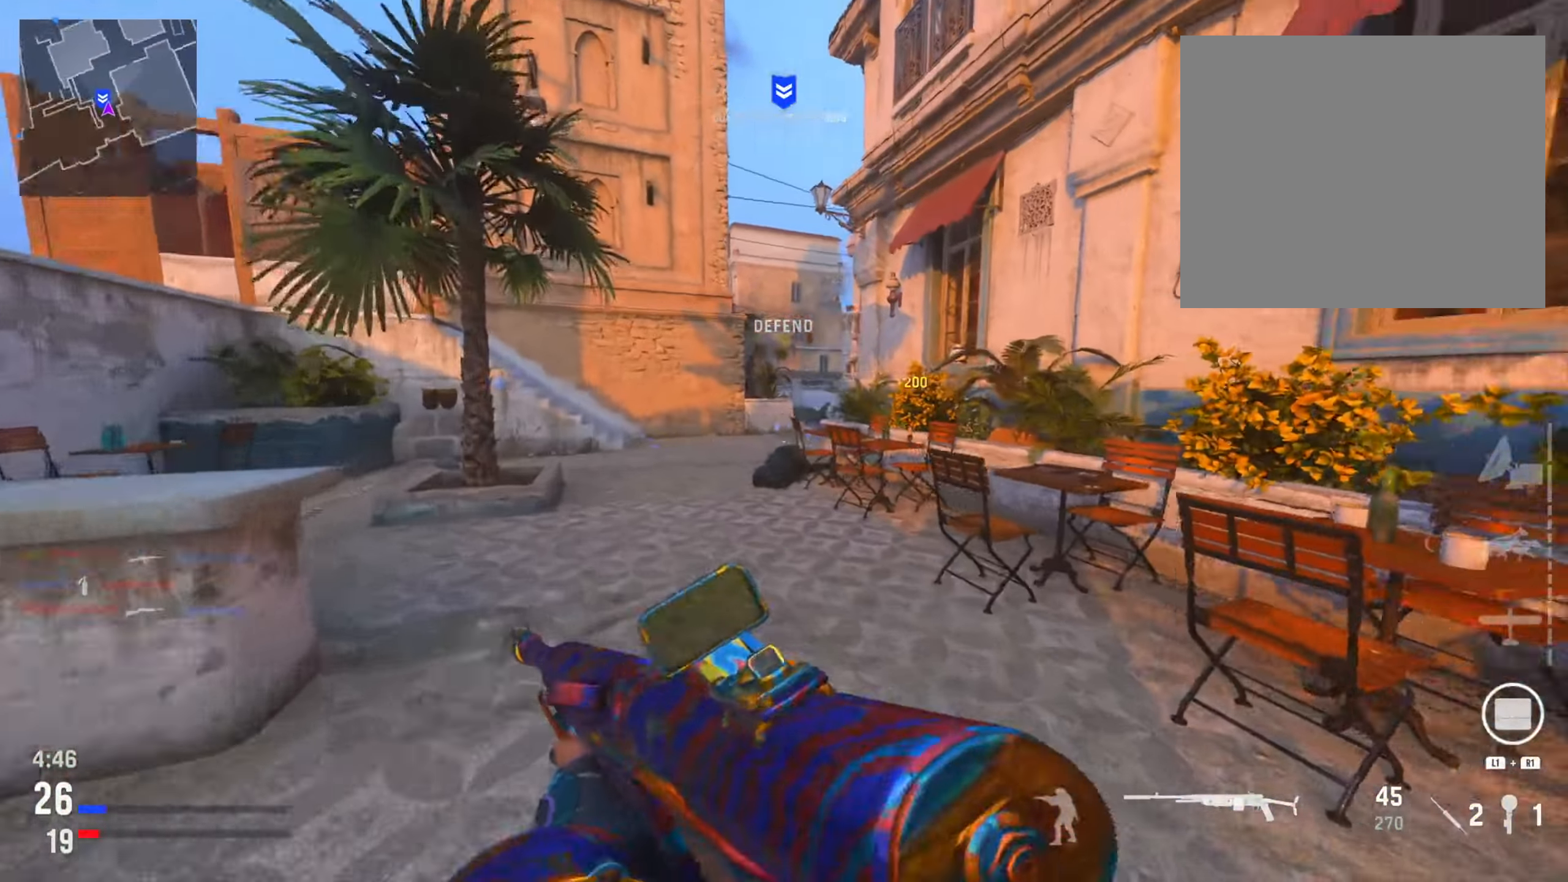
{"buttons": ["L2", "R1"], "left_stick": "up", "right_stick": "up", "events": [[67, "L2", "down"], [67, "right_stick", "center"], [83, "R3", "up"], [384, "R1", "down"], [434, "left_stick", "up"], [450, "right_stick", "up"]]}
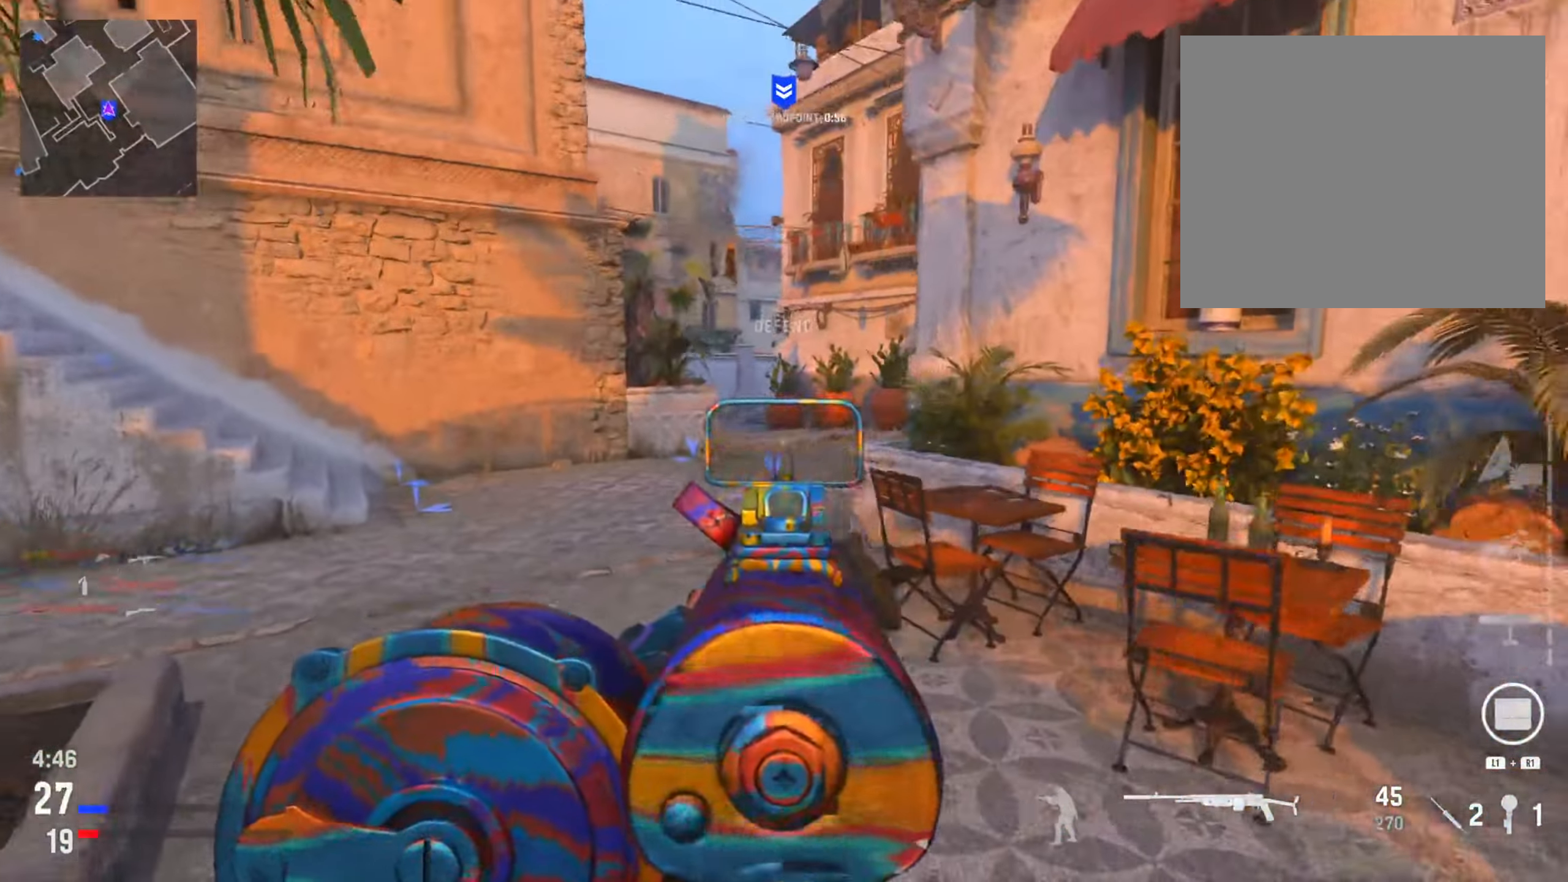
{"buttons": [], "left_stick": "up-left", "right_stick": "center", "events": [[50, "R1", "up"], [100, "L2", "up"], [251, "right_stick", "center"], [401, "left_stick", "up-left"]]}
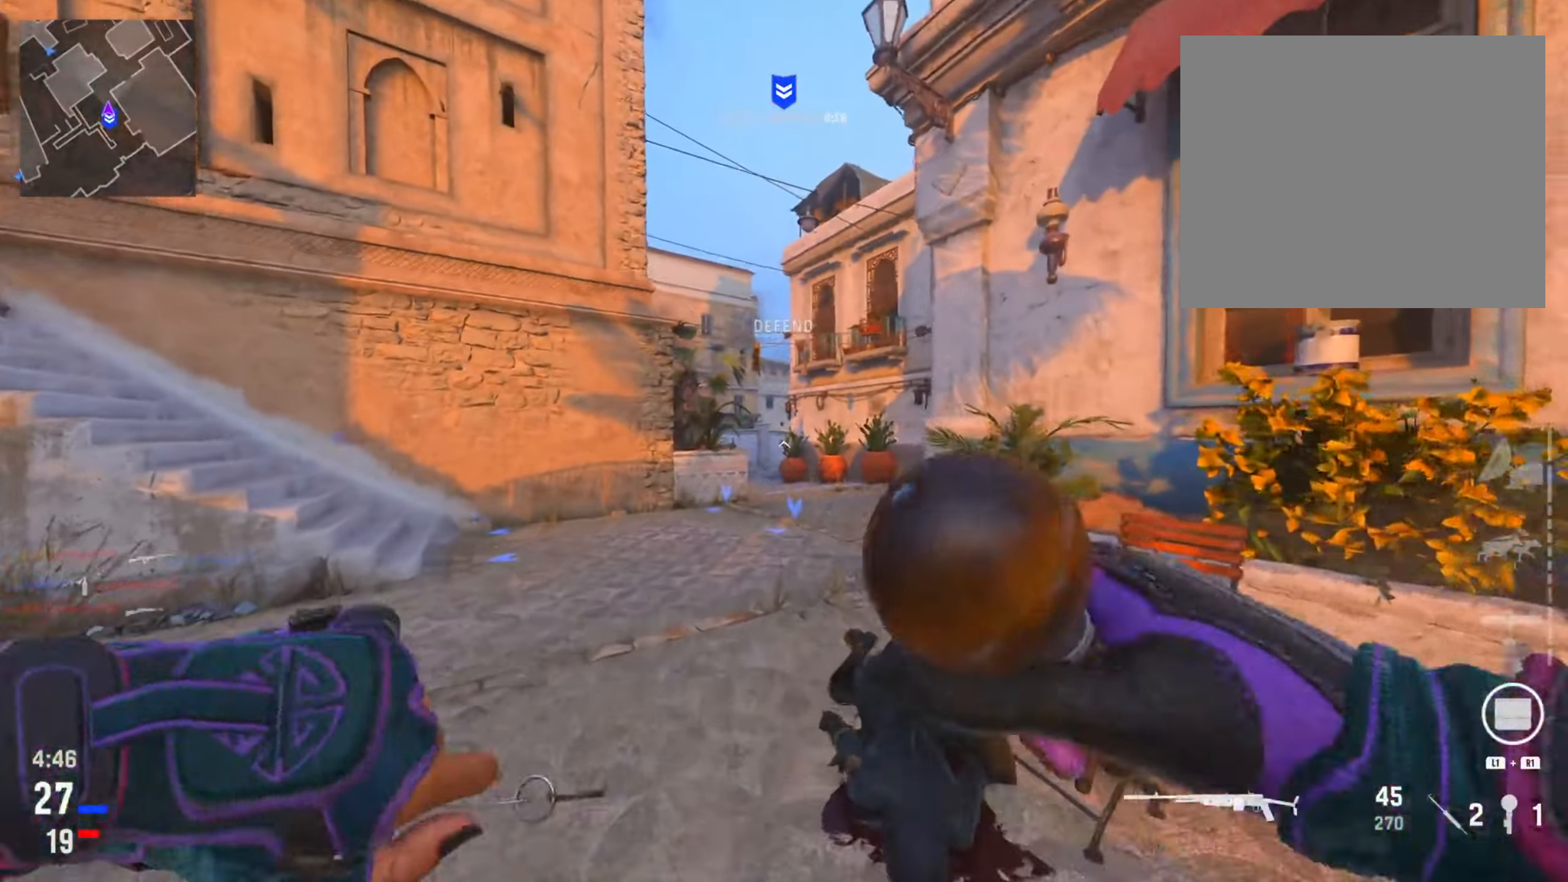
{"buttons": [], "left_stick": "left", "right_stick": "center", "events": [[33, "left_stick", "left"], [67, "right_stick", "up"], [300, "right_stick", "center"]]}
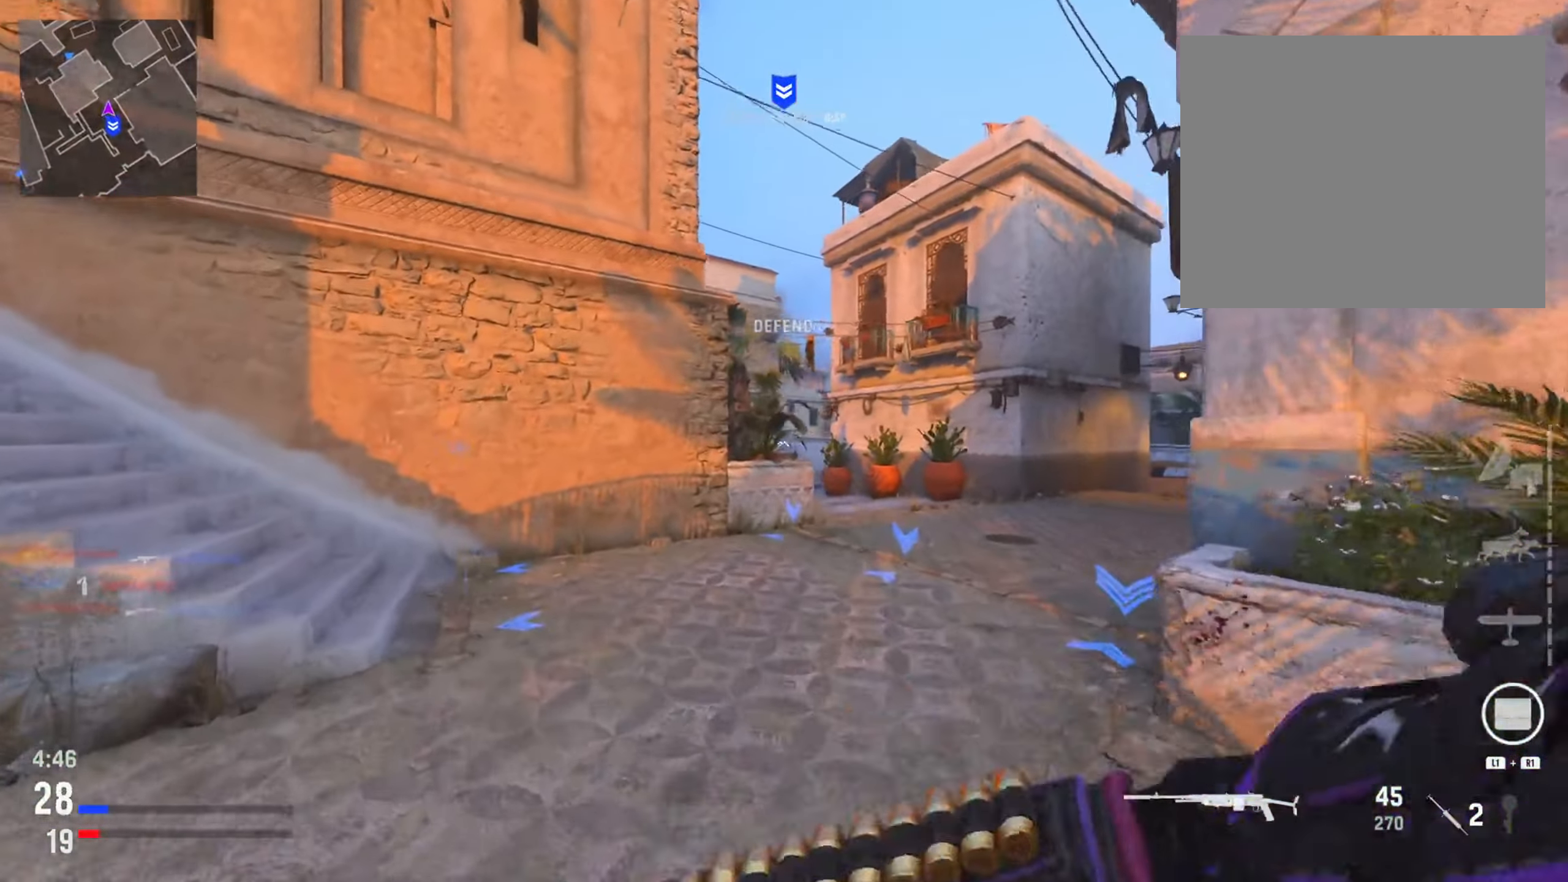
{"buttons": ["L2"], "left_stick": "down-right", "right_stick": "center", "events": [[167, "right_stick", "right"], [367, "L2", "down"], [367, "right_stick", "center"], [417, "left_stick", "down-right"]]}
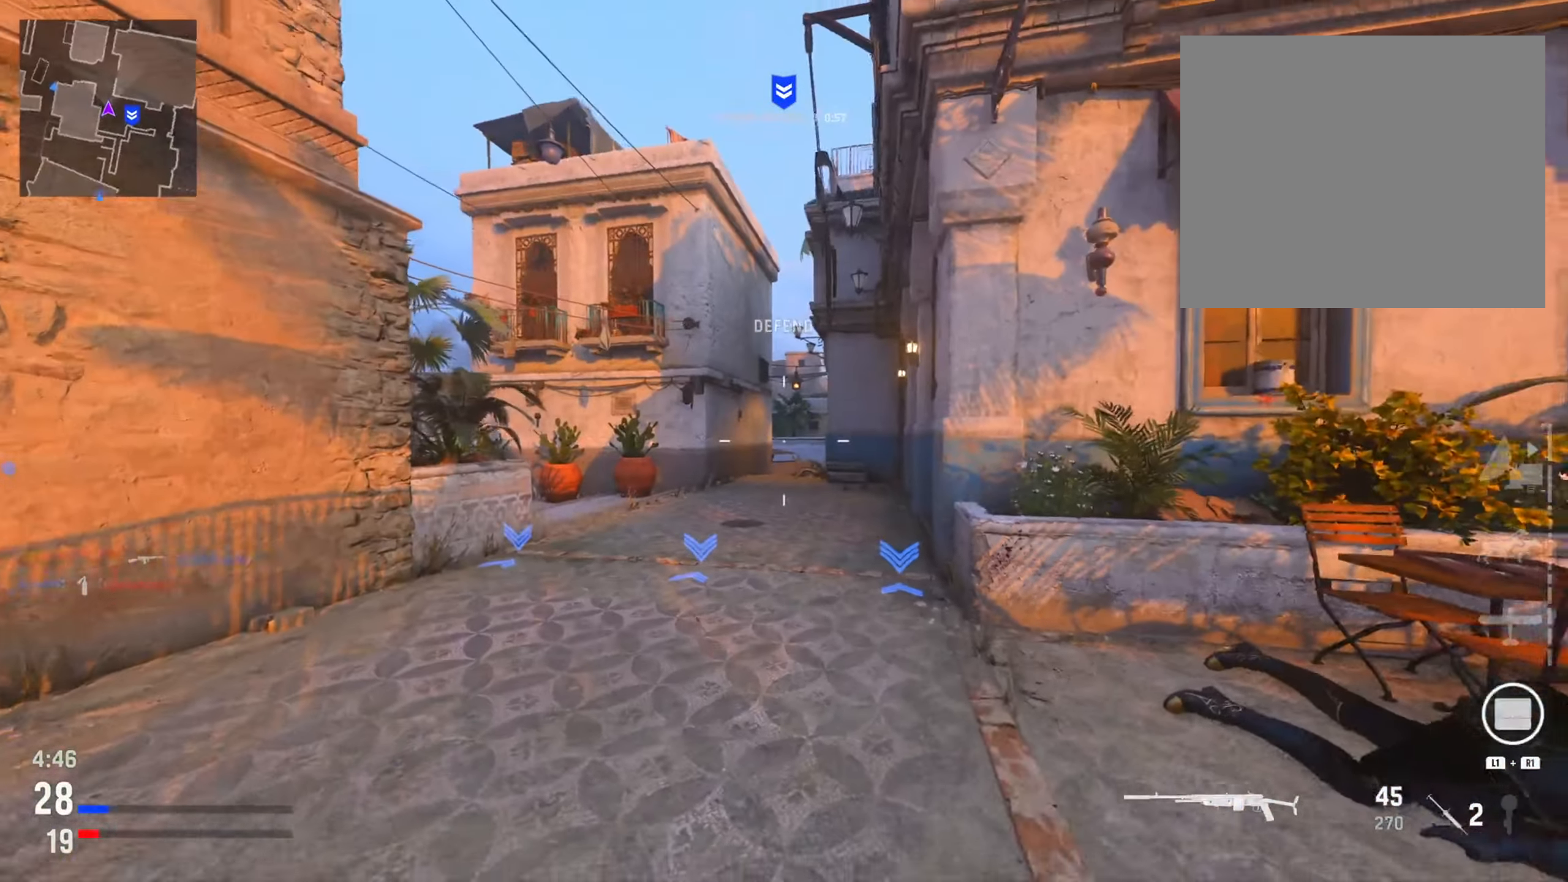
{"buttons": ["L2"], "left_stick": "left", "right_stick": "center", "events": [[33, "left_stick", "down"], [167, "right_stick", "down"], [267, "left_stick", "down-left"], [334, "right_stick", "down-right"], [484, "left_stick", "left"], [484, "right_stick", "center"]]}
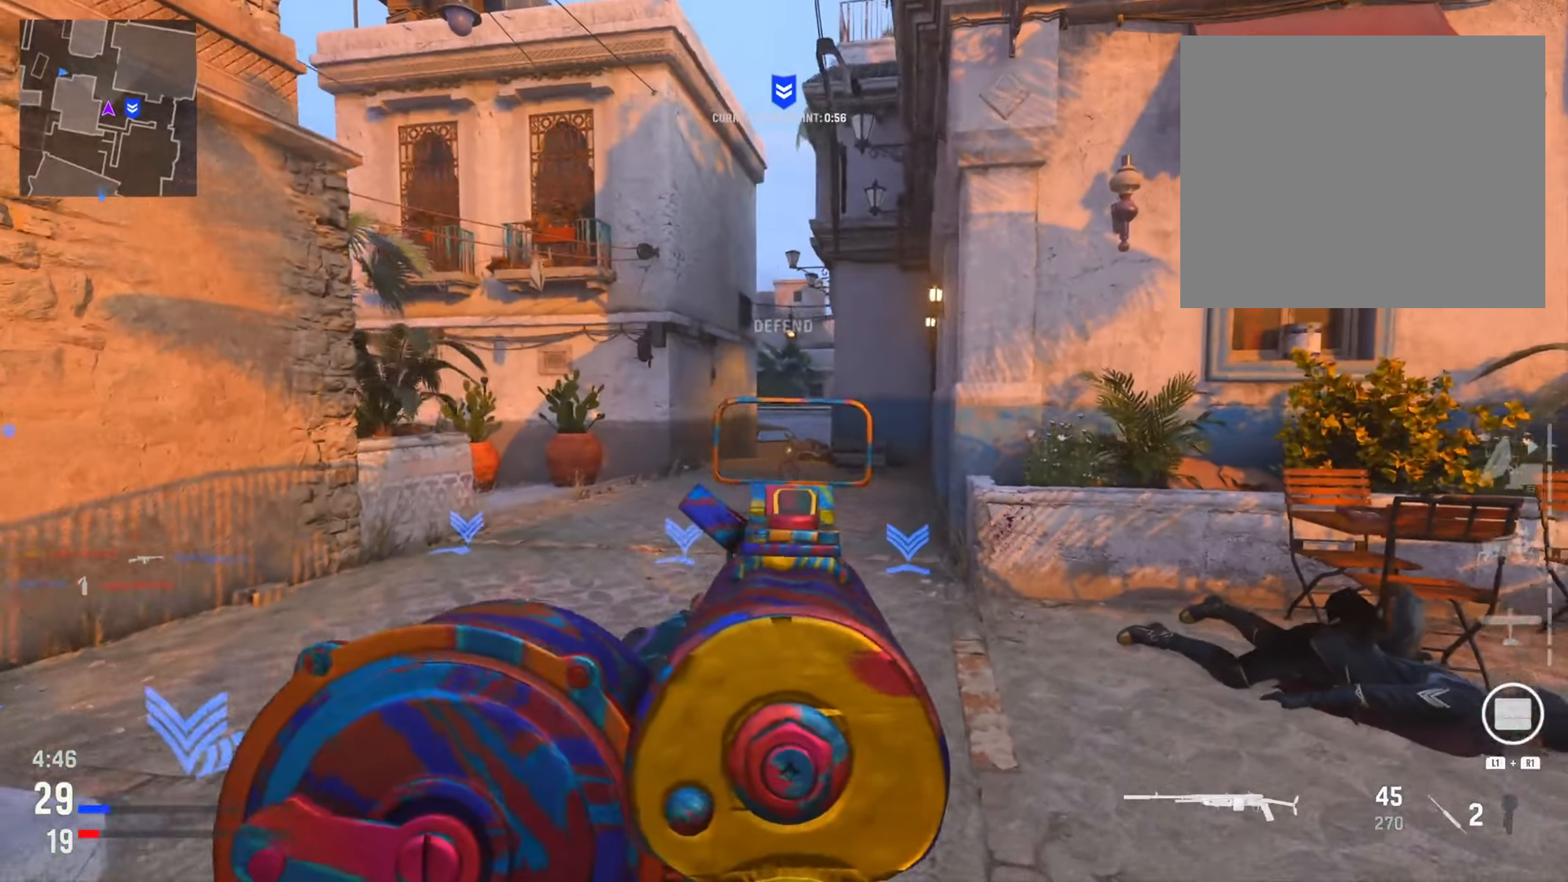
{"buttons": ["L2", "R2"], "left_stick": "left", "right_stick": "down", "events": [[150, "right_stick", "right"], [400, "R2", "down"], [450, "right_stick", "down"]]}
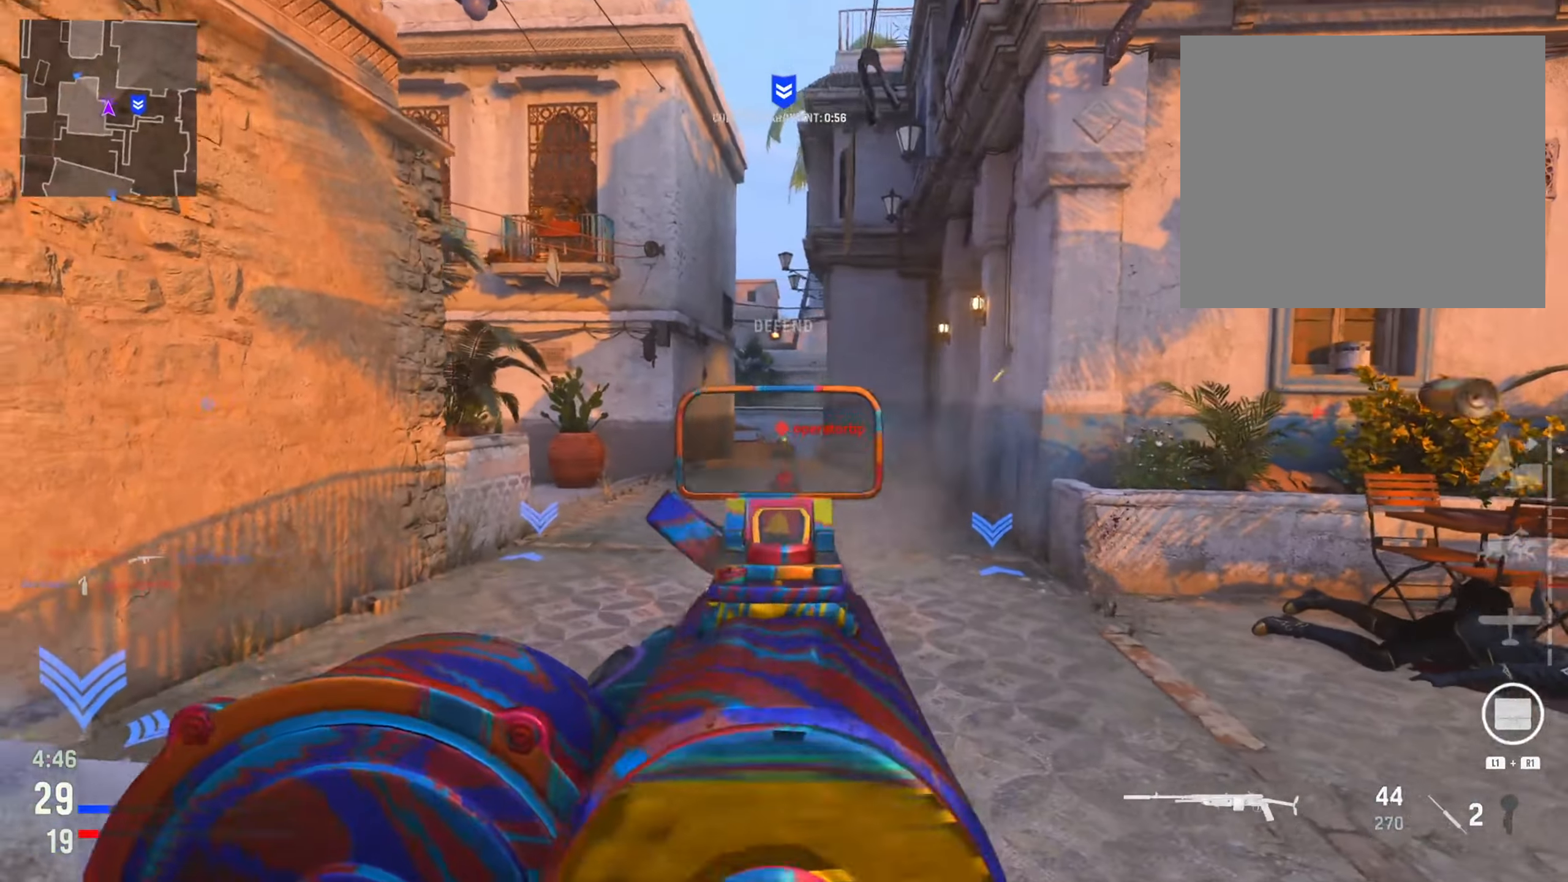
{"buttons": ["L2", "R2"], "left_stick": "down-right", "right_stick": "center", "events": [[67, "left_stick", "down"], [117, "left_stick", "down-right"], [200, "right_stick", "down-left"], [451, "right_stick", "center"]]}
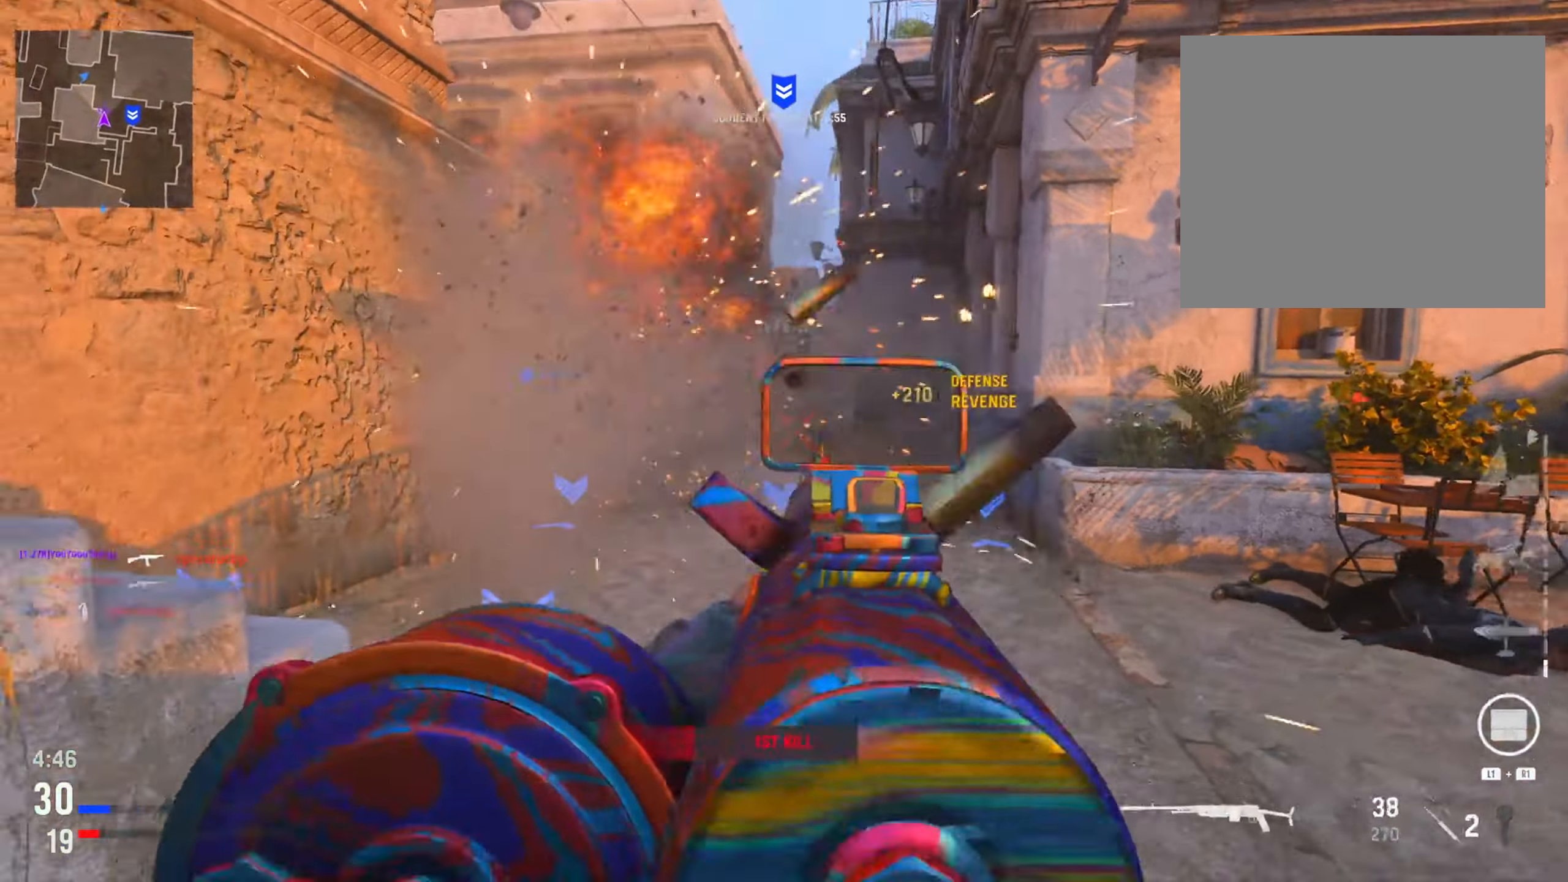
{"buttons": ["L2"], "left_stick": "right", "right_stick": "center", "events": [[217, "R2", "up"], [233, "left_stick", "right"]]}
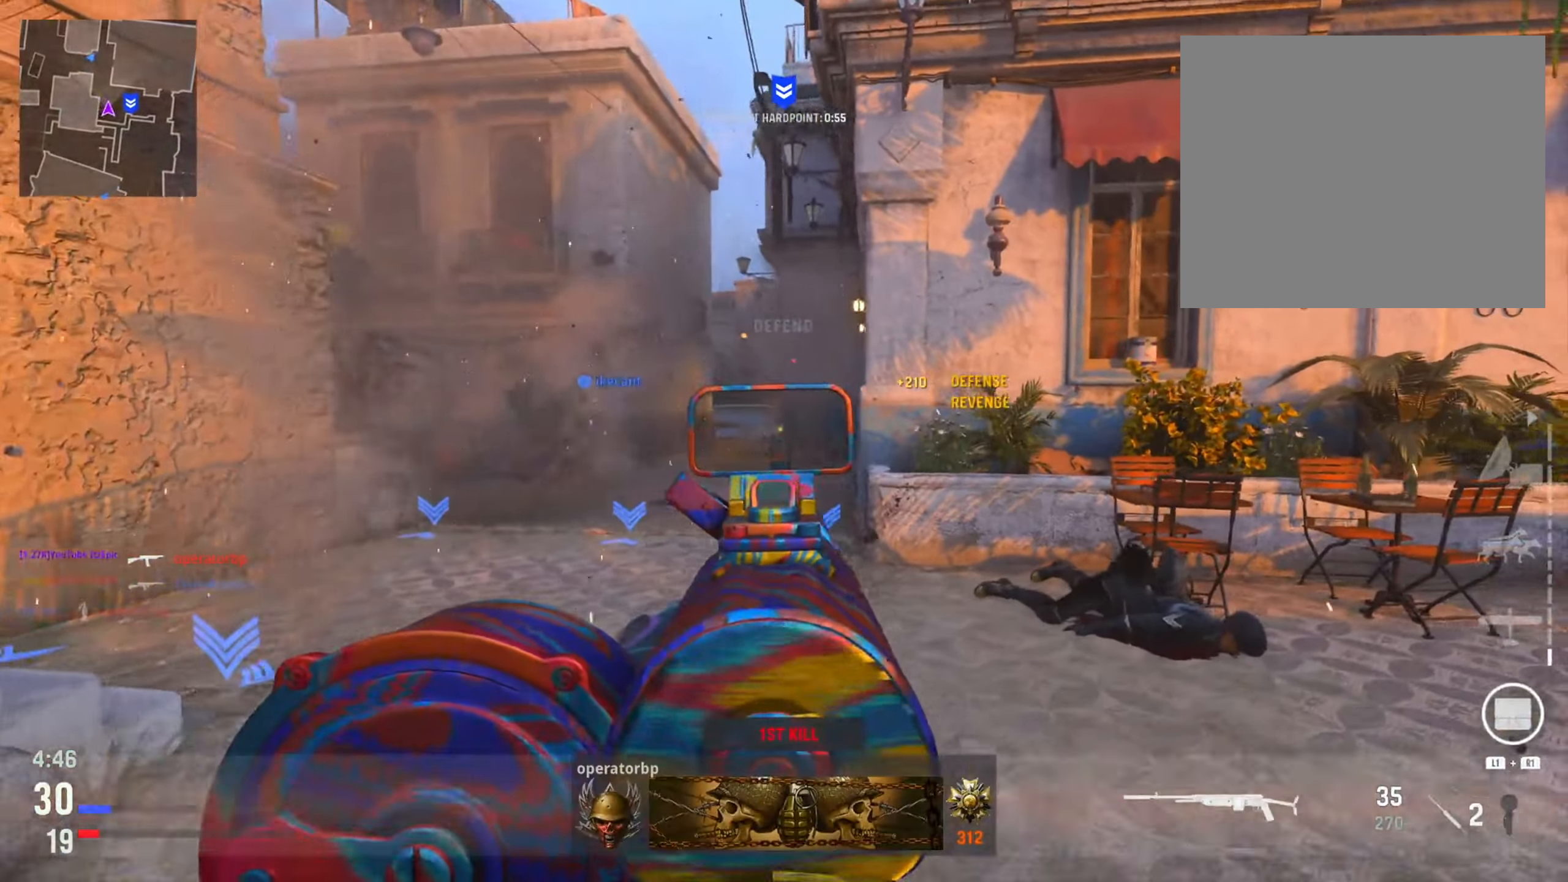
{"buttons": ["L2"], "left_stick": "right", "right_stick": "center"}
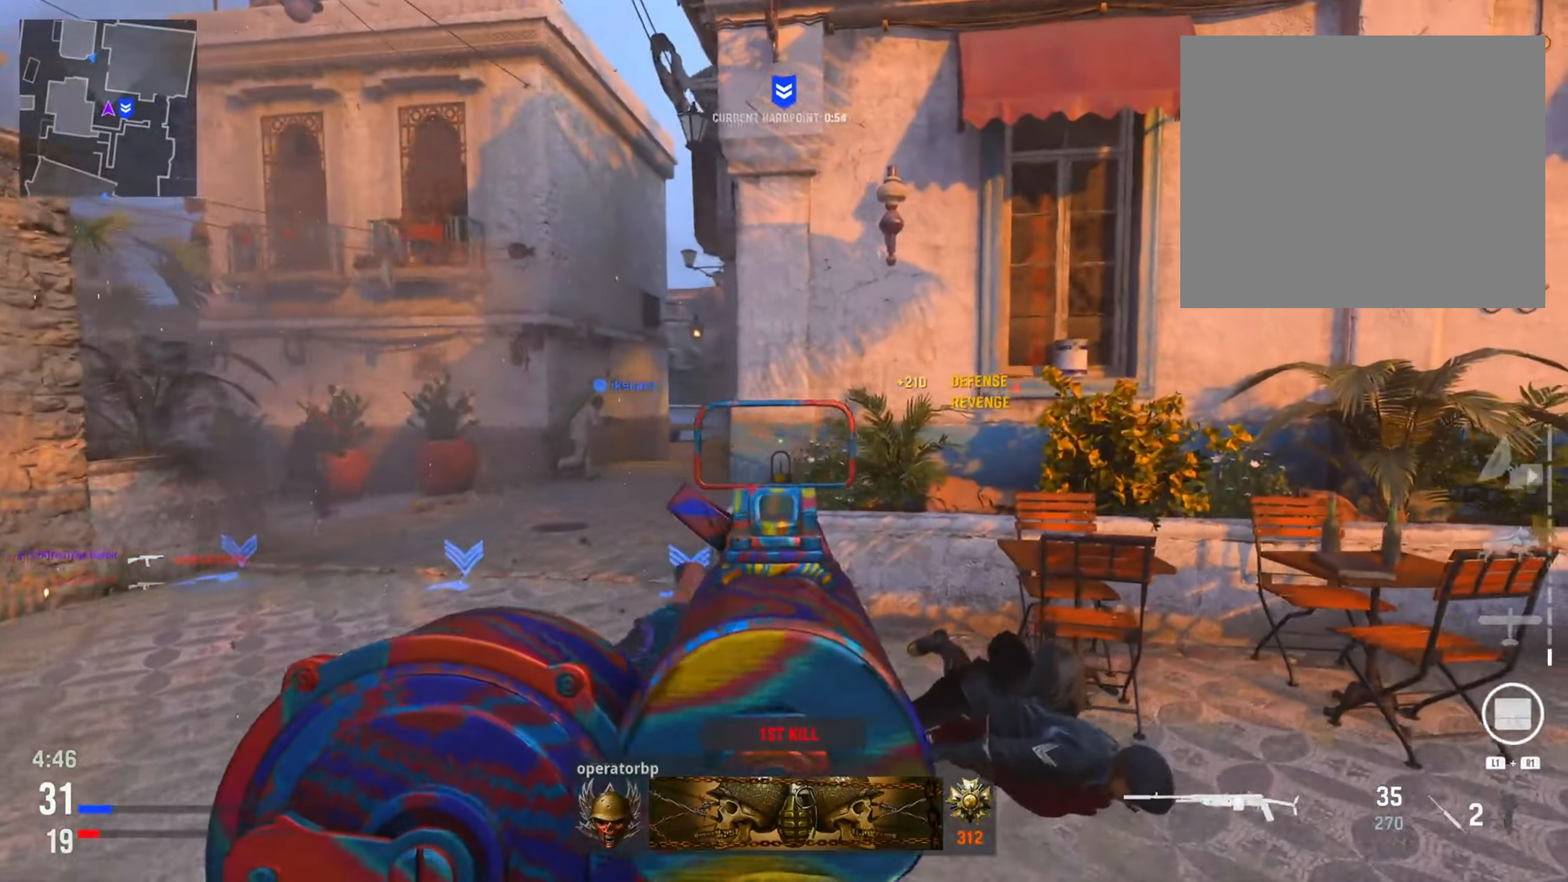
{"buttons": ["TRIANGLE"], "left_stick": "left", "right_stick": "center", "events": [[50, "L2", "up"], [367, "left_stick", "down"], [417, "left_stick", "left"], [450, "TRIANGLE", "down"]]}
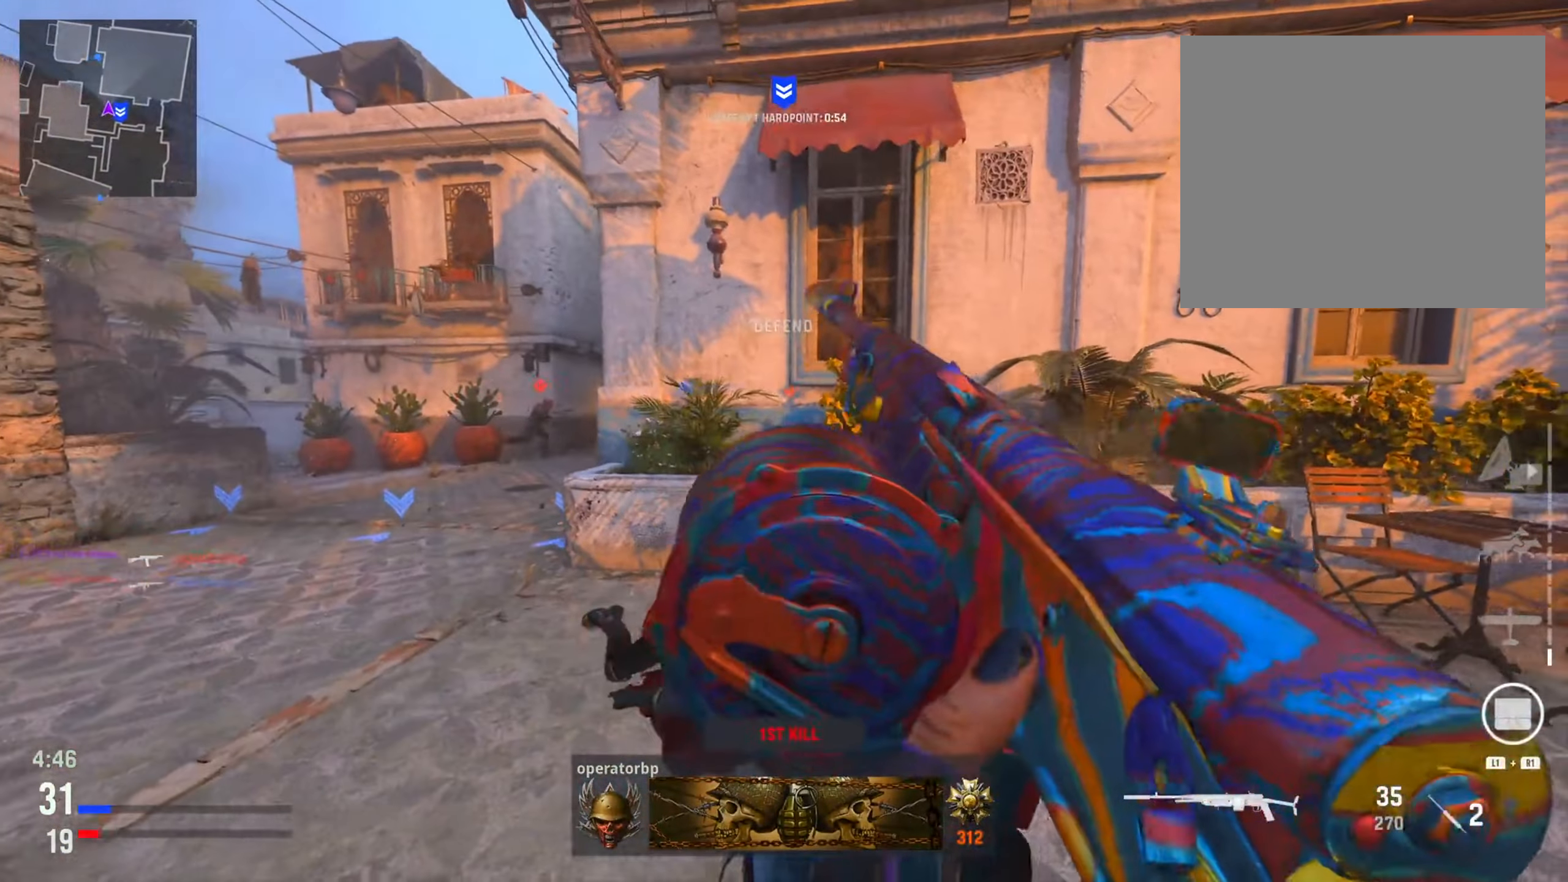
{"buttons": ["L2"], "left_stick": "left", "right_stick": "up", "events": [[17, "TRIANGLE", "up"], [117, "TRIANGLE", "down"], [217, "TRIANGLE", "up"], [317, "L2", "down"], [384, "right_stick", "left"], [484, "right_stick", "up"]]}